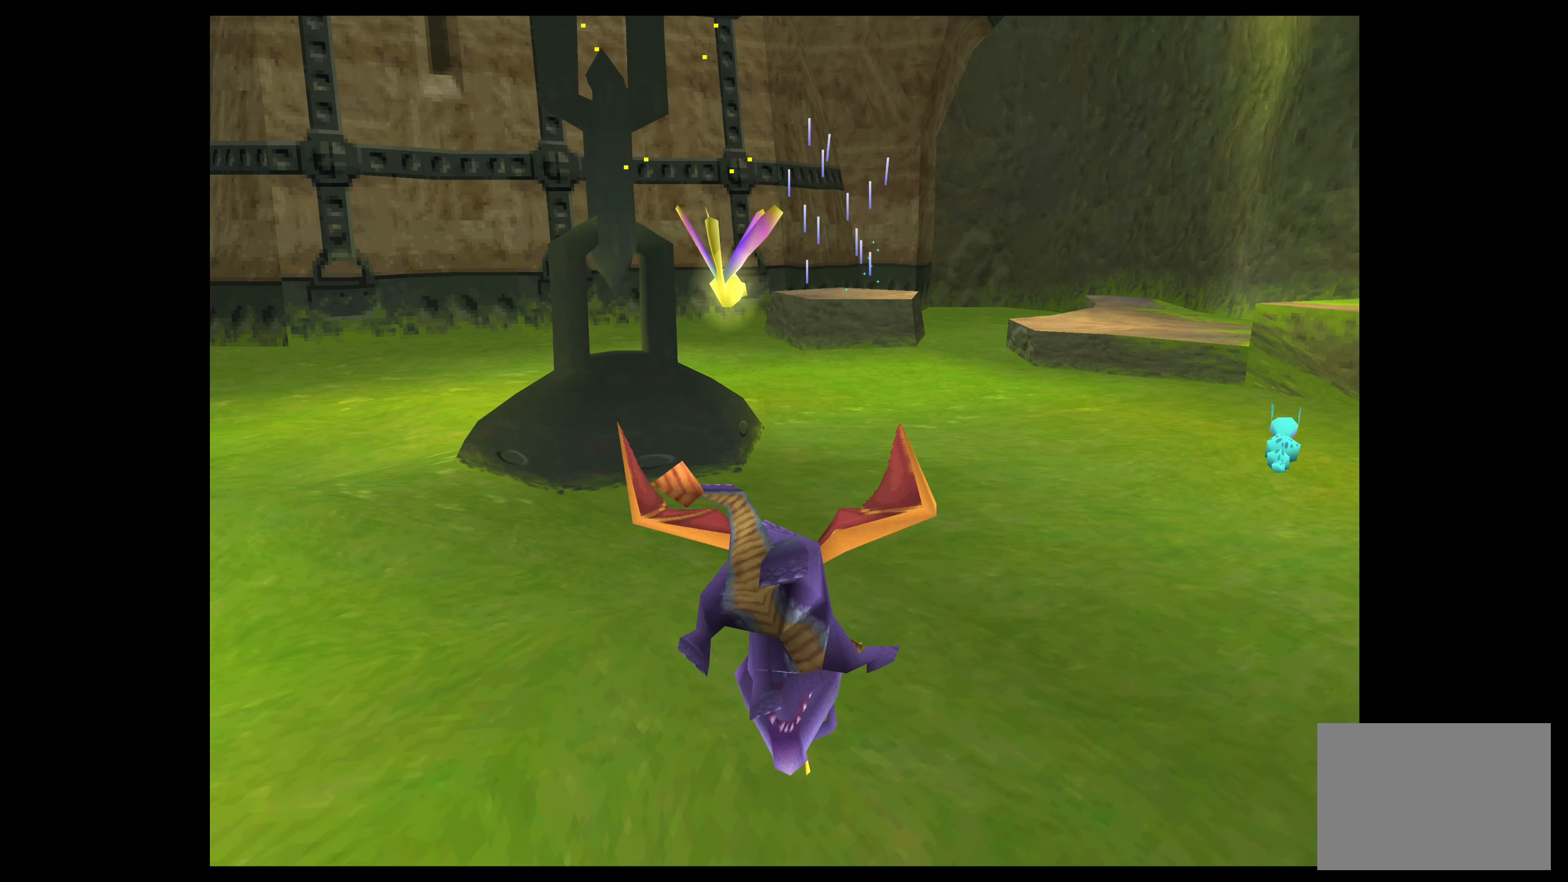
Gameplay with a controller (PlayStation layout); each line is a JSON object with the inputs held at the frame after it. "events" lists button and stick changes between this image and that frame as [ms after this image, input, new state], when the widget could be followed in between. Not read: L2 L3 R2 R3 right_stick.
{"buttons": ["SQUARE"], "left_stick": "up", "events": [[33, "left_stick", "up"]]}
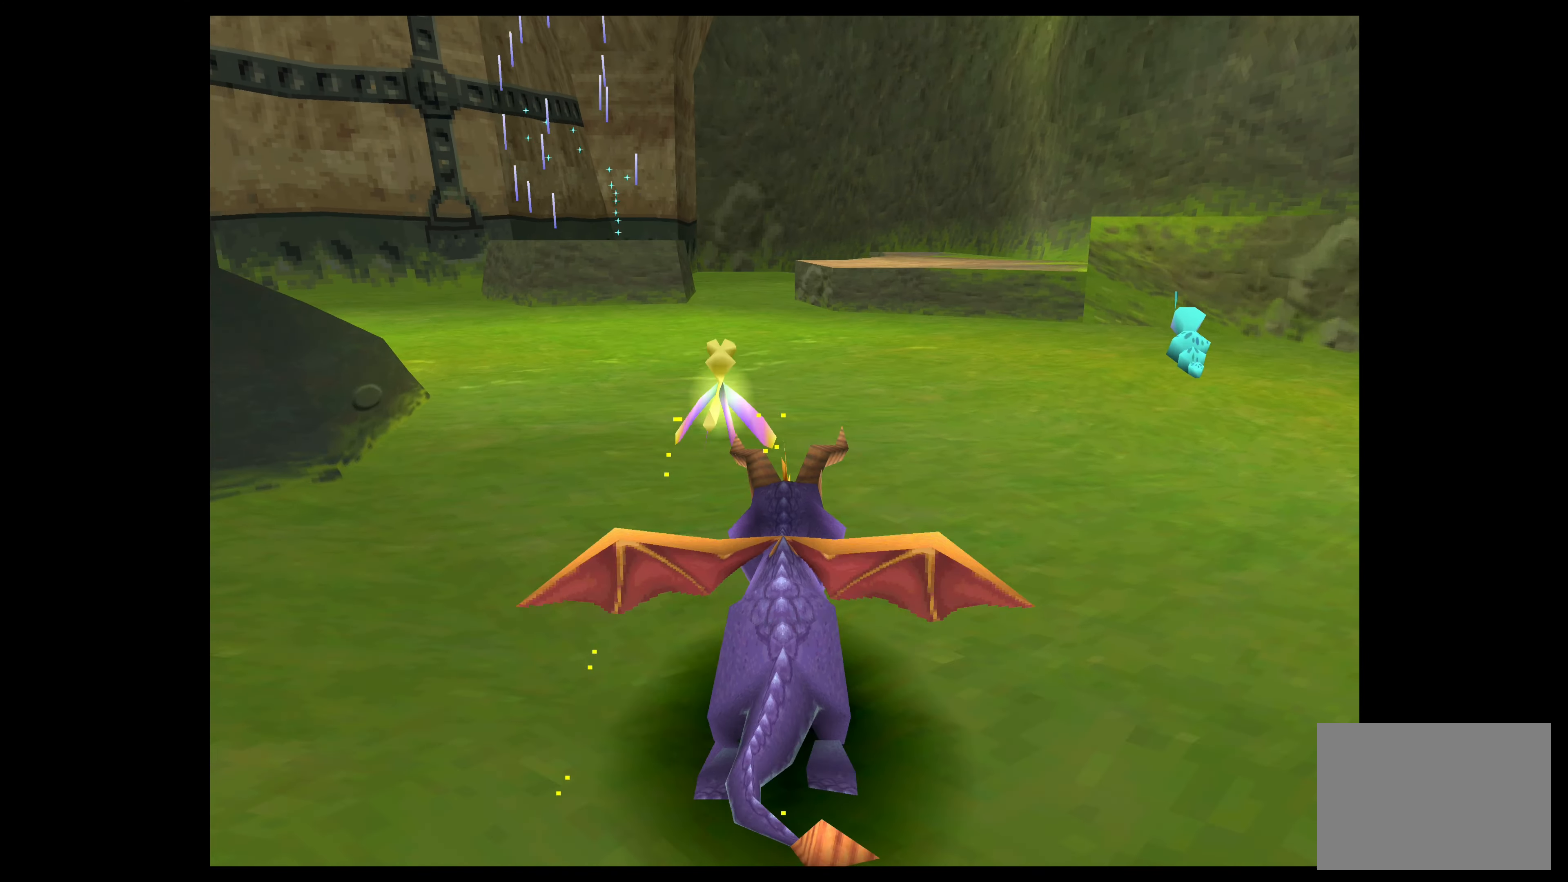
{"buttons": ["SQUARE"], "left_stick": "up-left", "events": [[250, "left_stick", "up-left"]]}
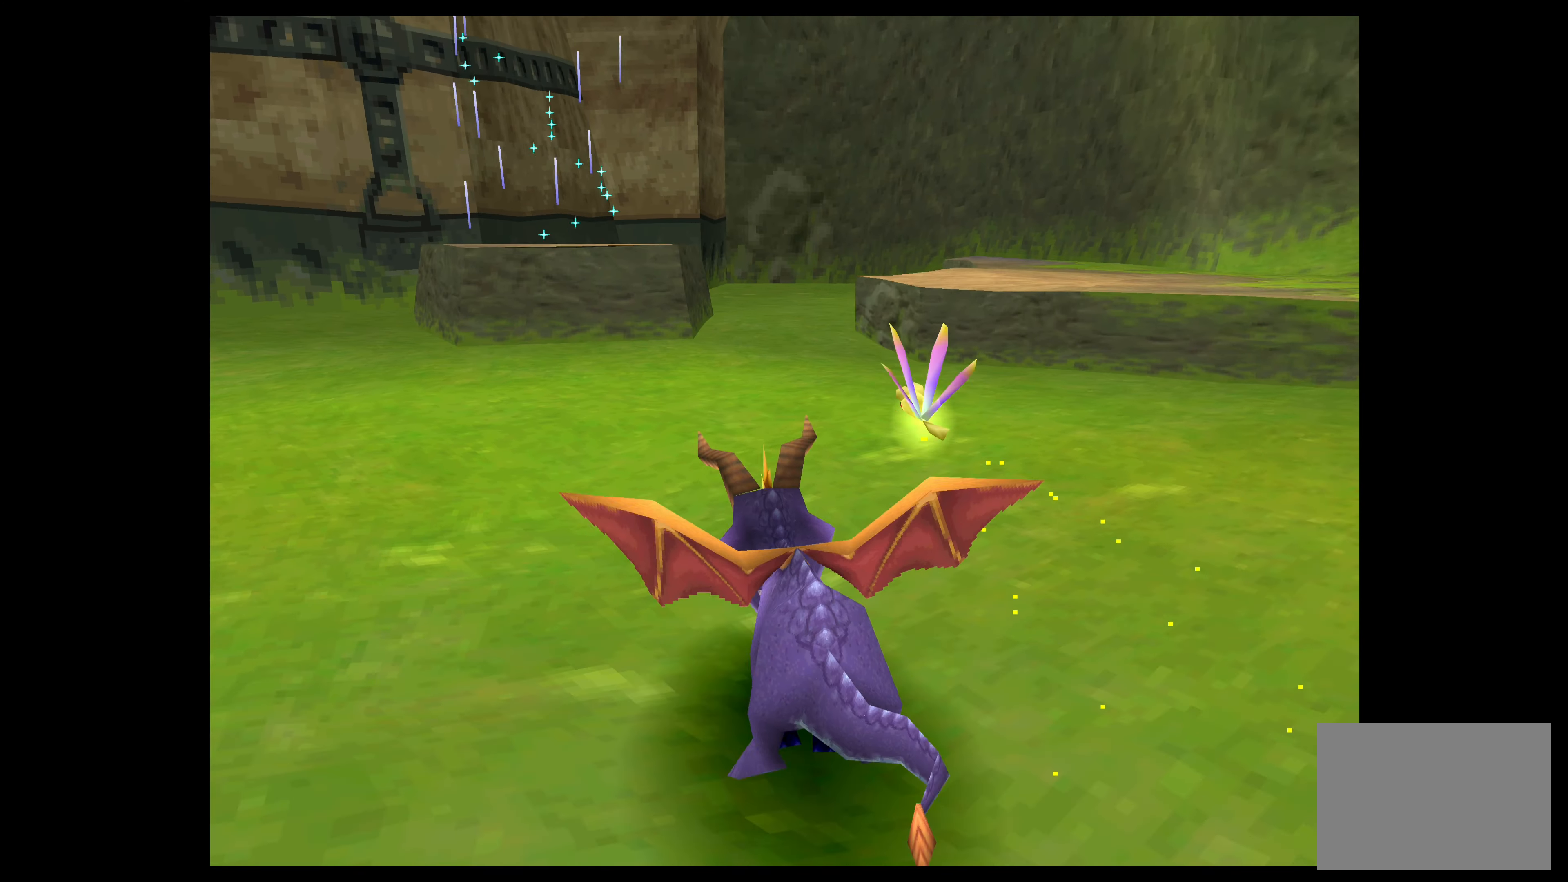
{"buttons": ["CROSS"], "left_stick": "up", "events": [[233, "left_stick", "up"], [267, "SQUARE", "up"], [500, "CROSS", "down"]]}
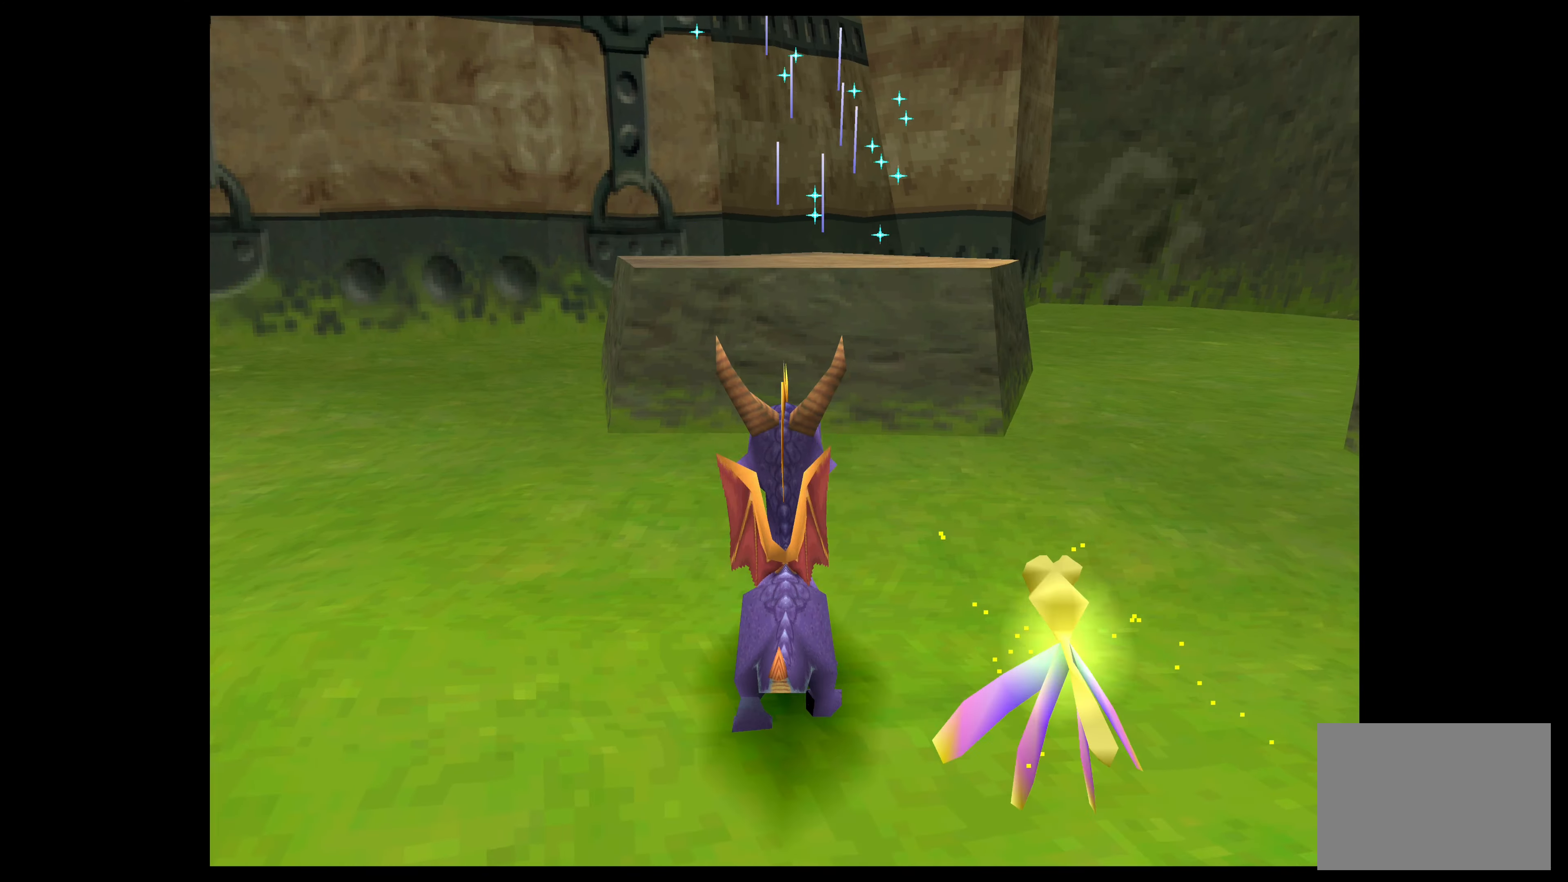
{"buttons": [], "left_stick": "up", "events": [[317, "CROSS", "up"]]}
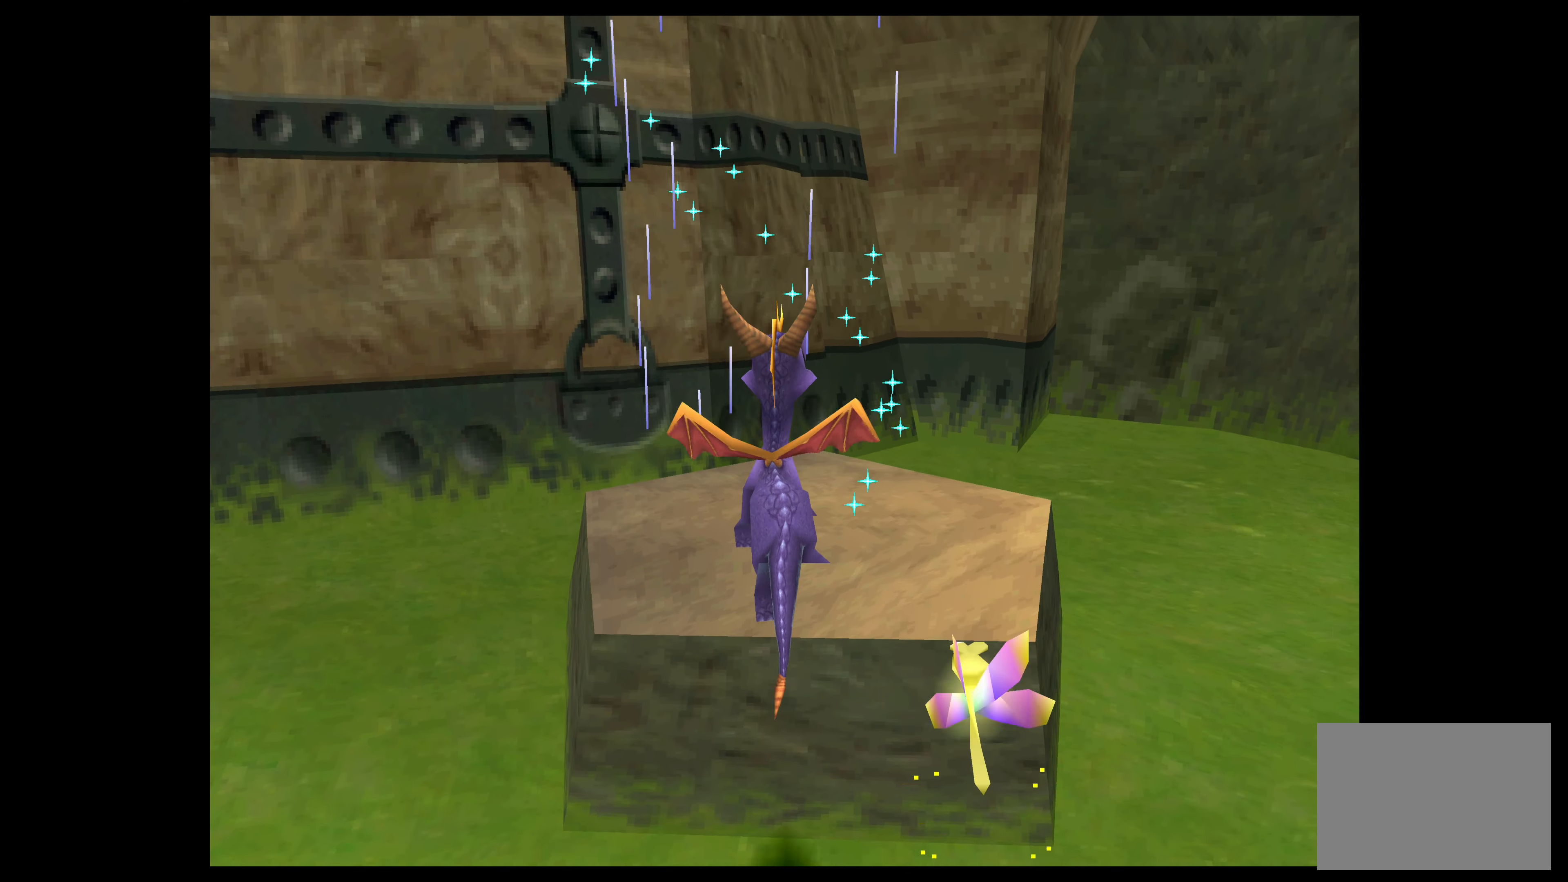
{"buttons": [], "left_stick": "center", "events": [[317, "left_stick", "center"]]}
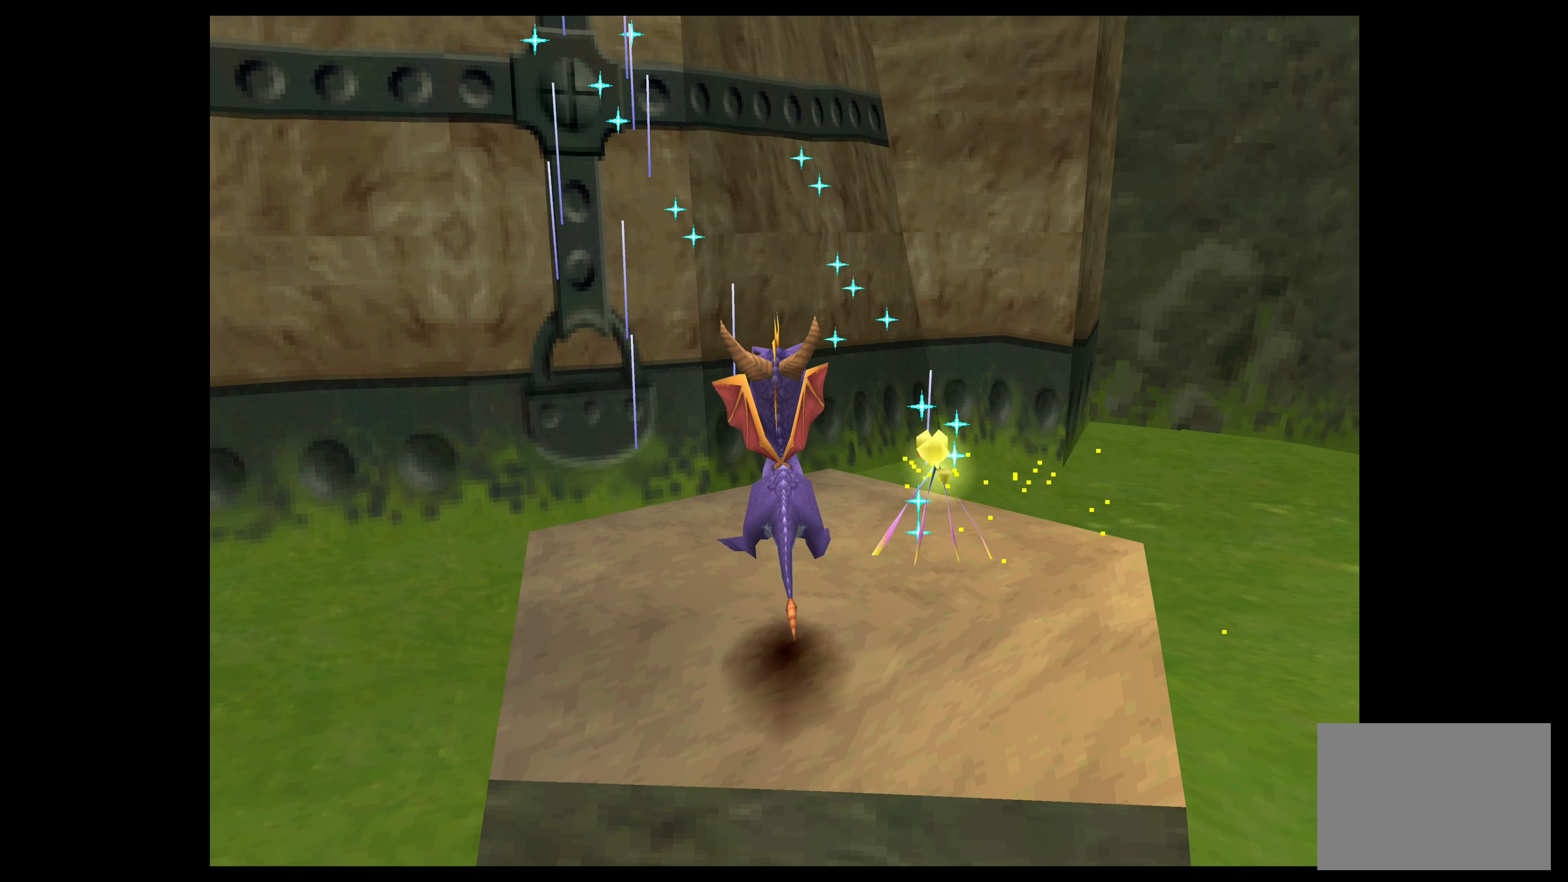
{"buttons": [], "left_stick": "center", "events": []}
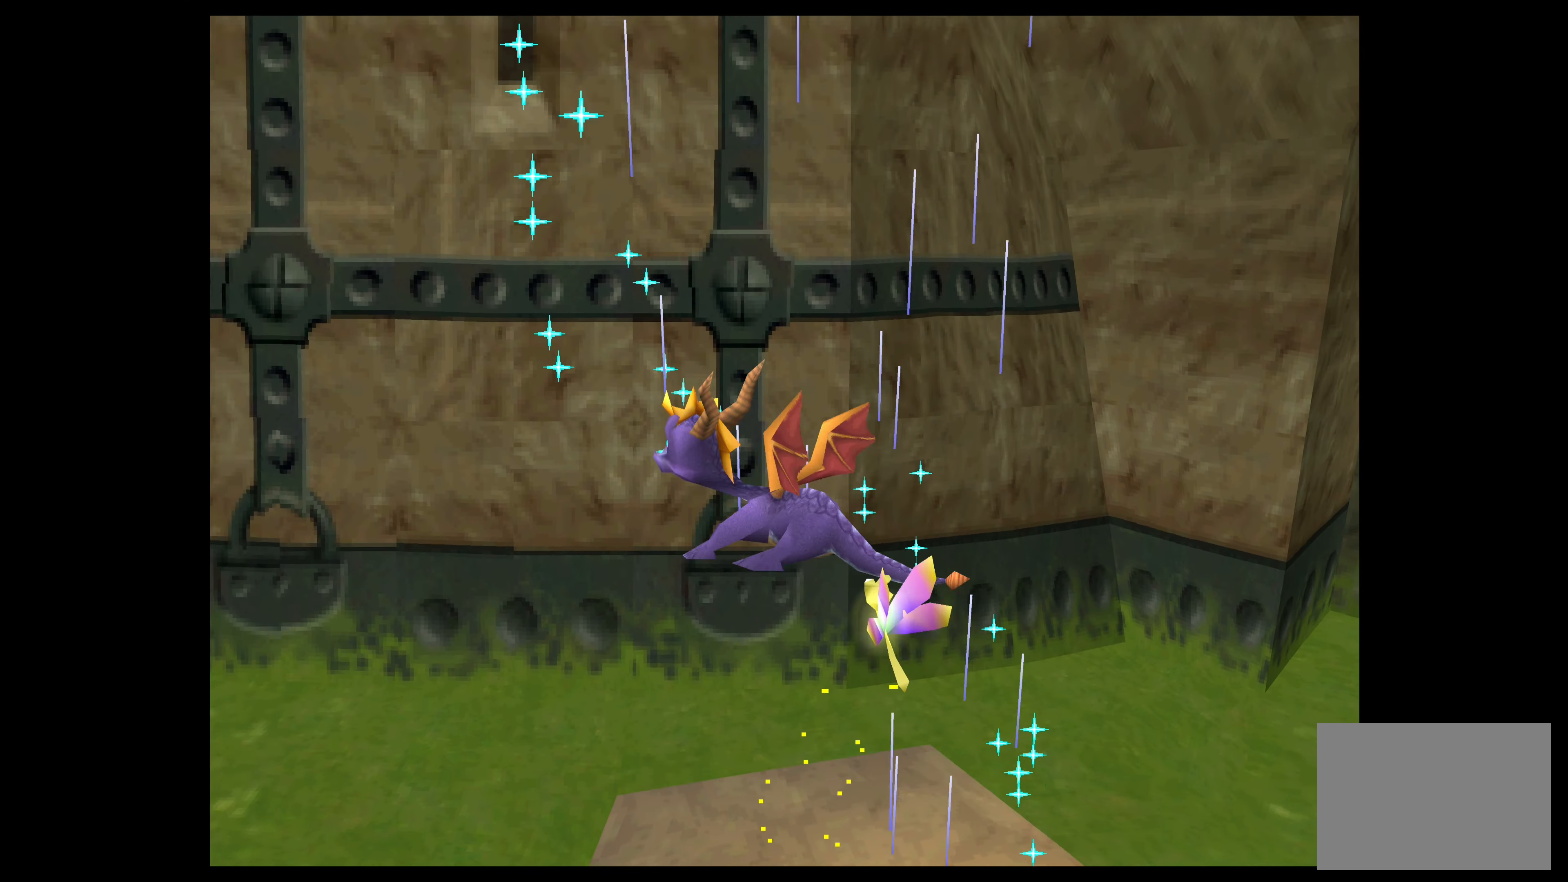
{"buttons": [], "left_stick": "center", "events": []}
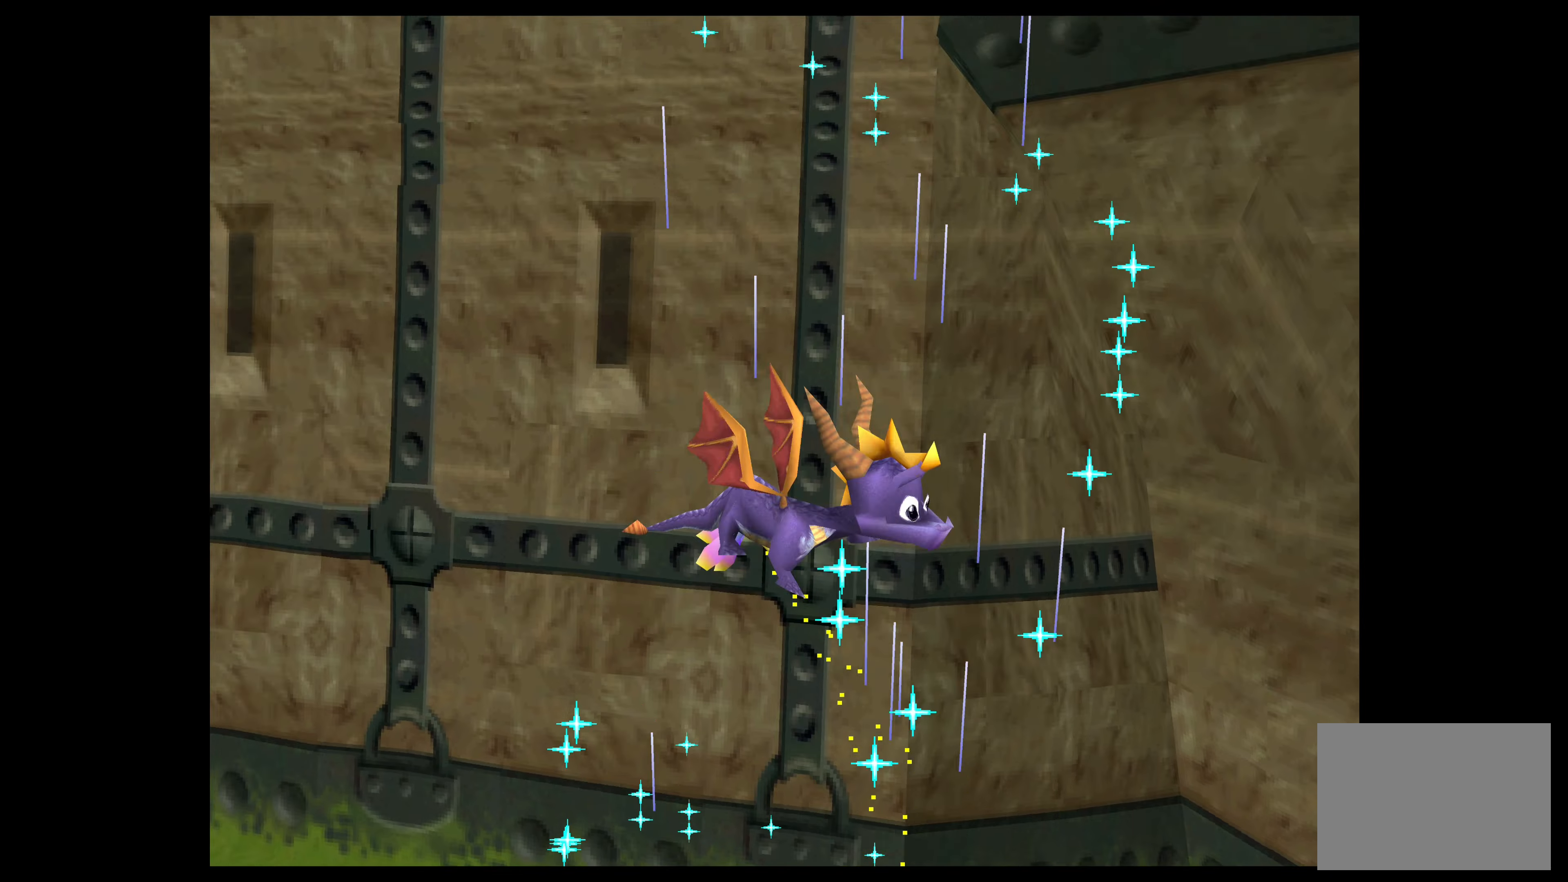
{"buttons": [], "left_stick": "center", "events": []}
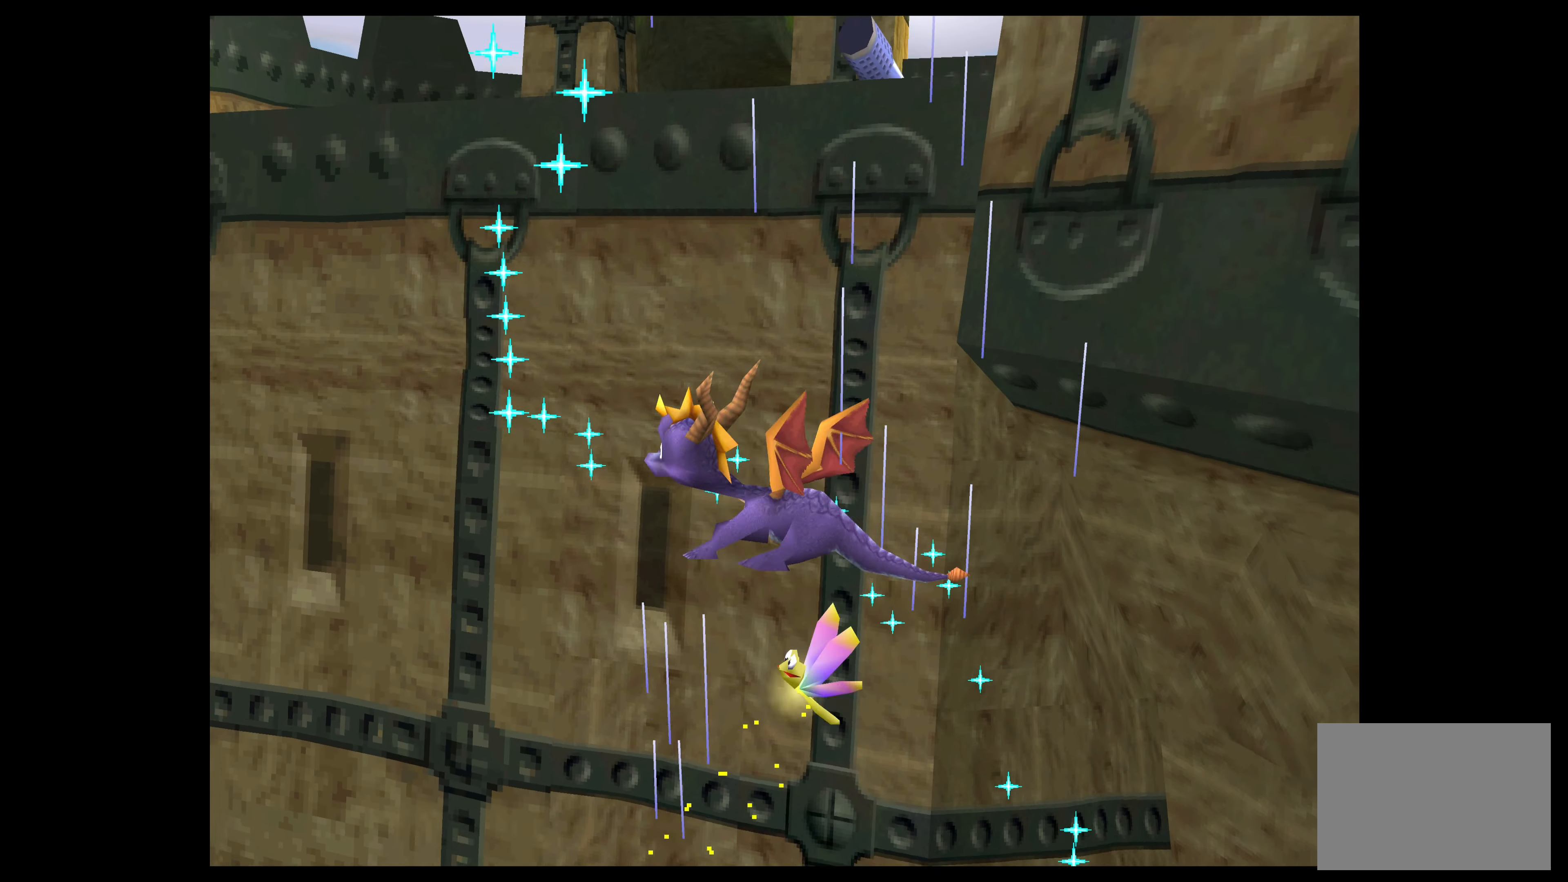
{"buttons": [], "left_stick": "center", "events": []}
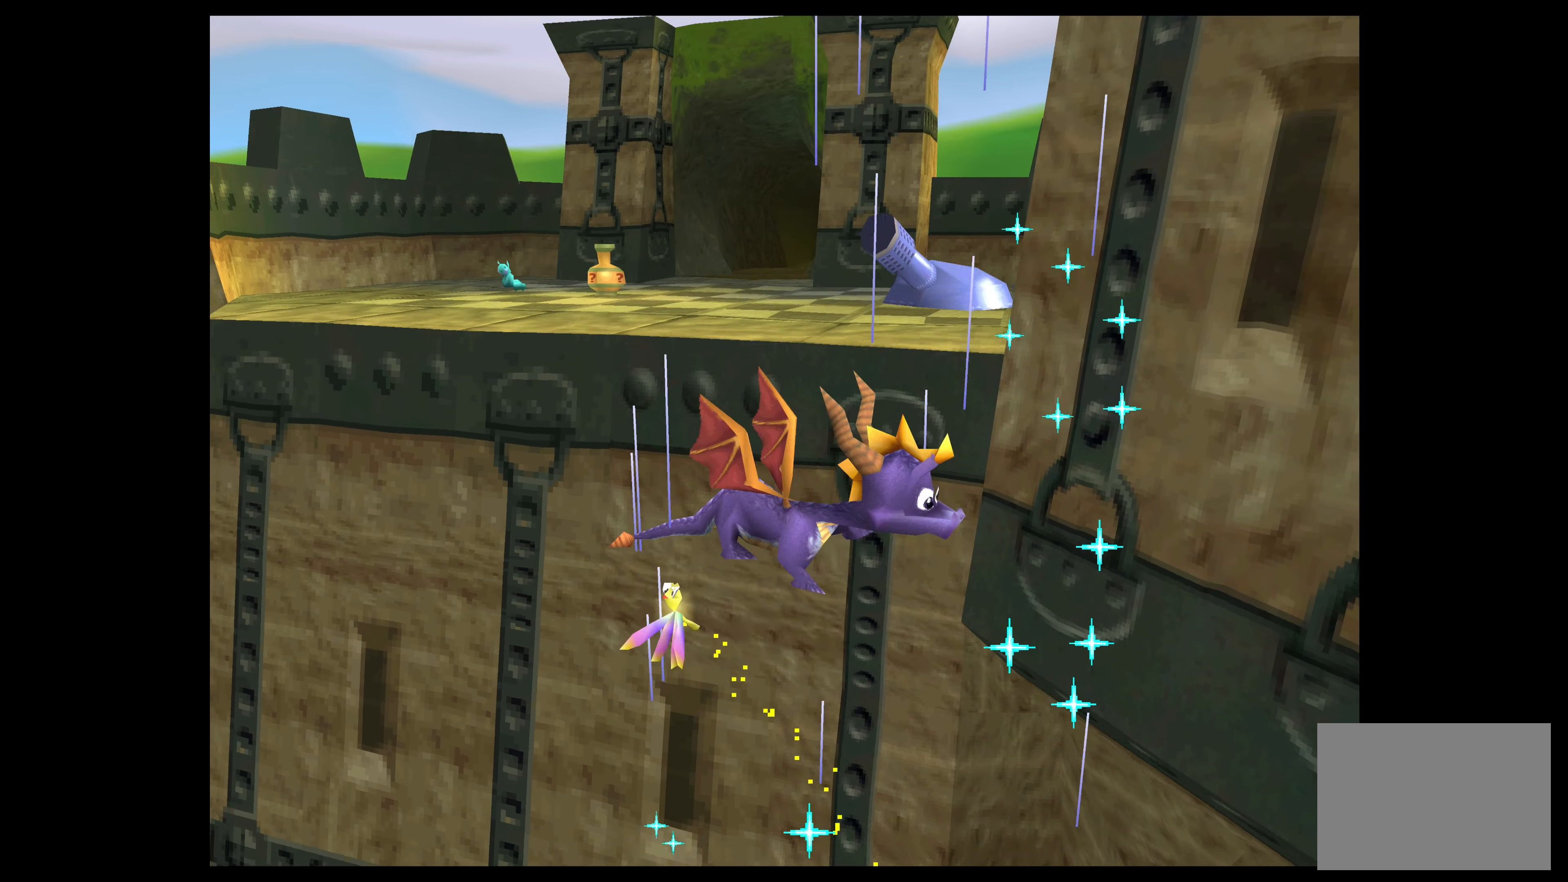
{"buttons": [], "left_stick": "center", "events": []}
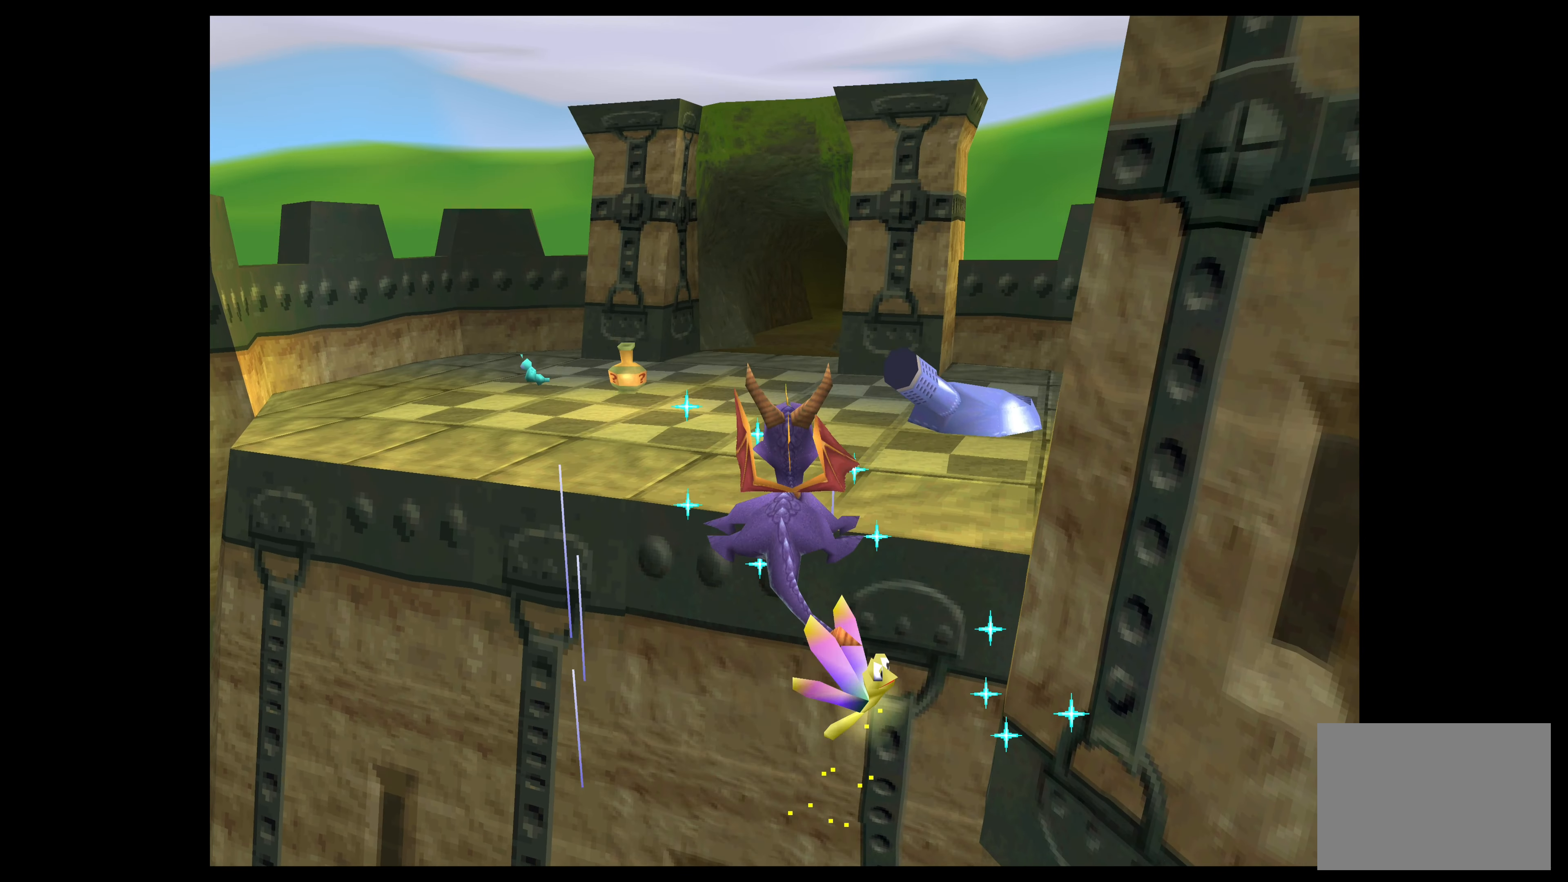
{"buttons": [], "left_stick": "center", "events": []}
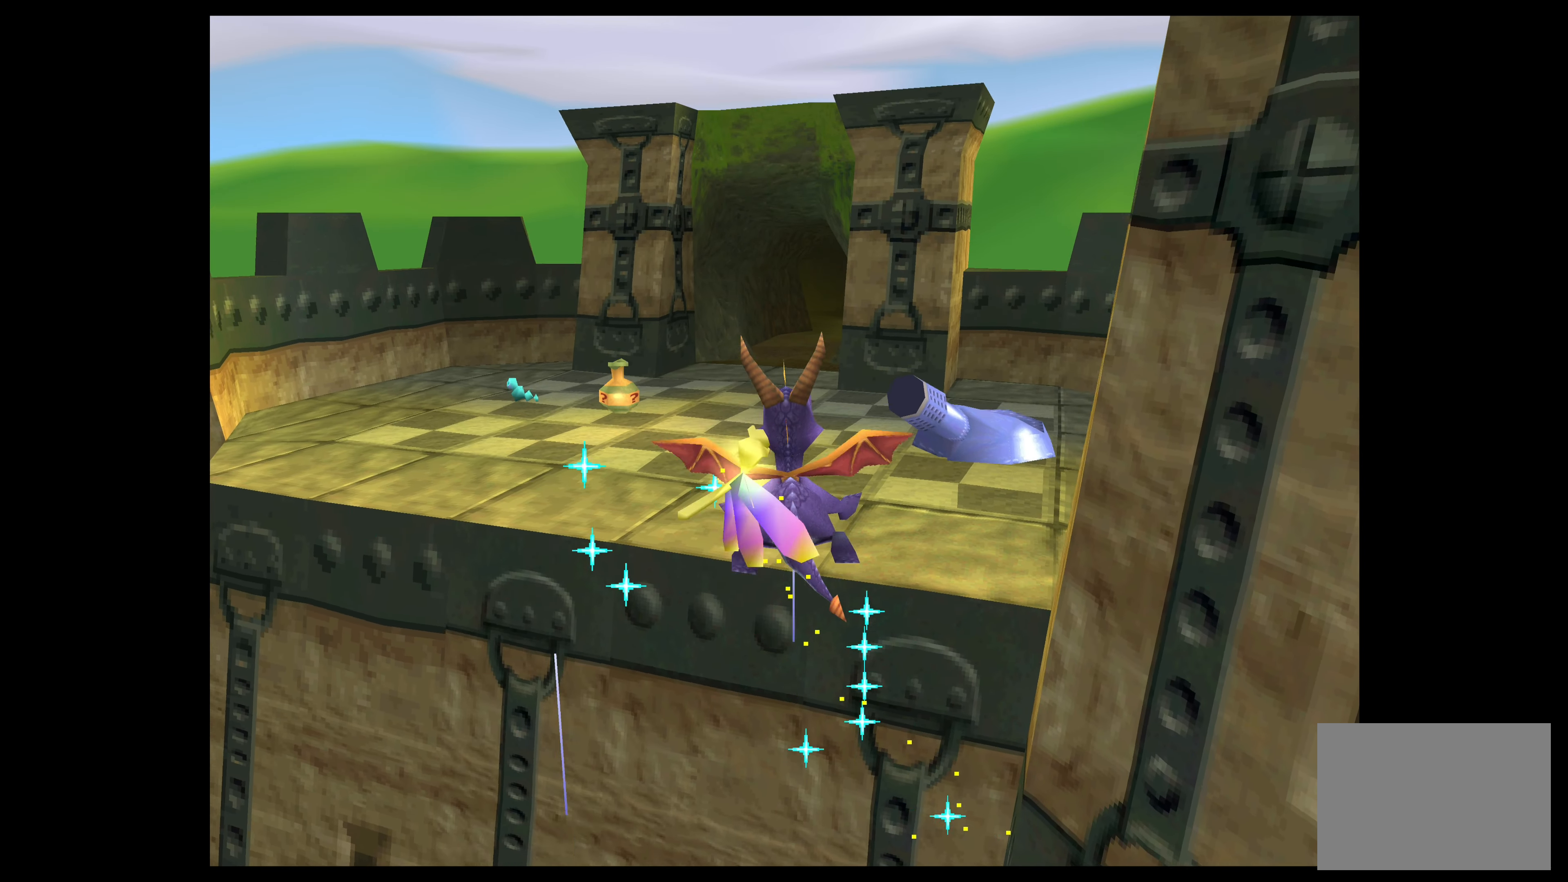
{"buttons": [], "left_stick": "up", "events": [[84, "left_stick", "up"]]}
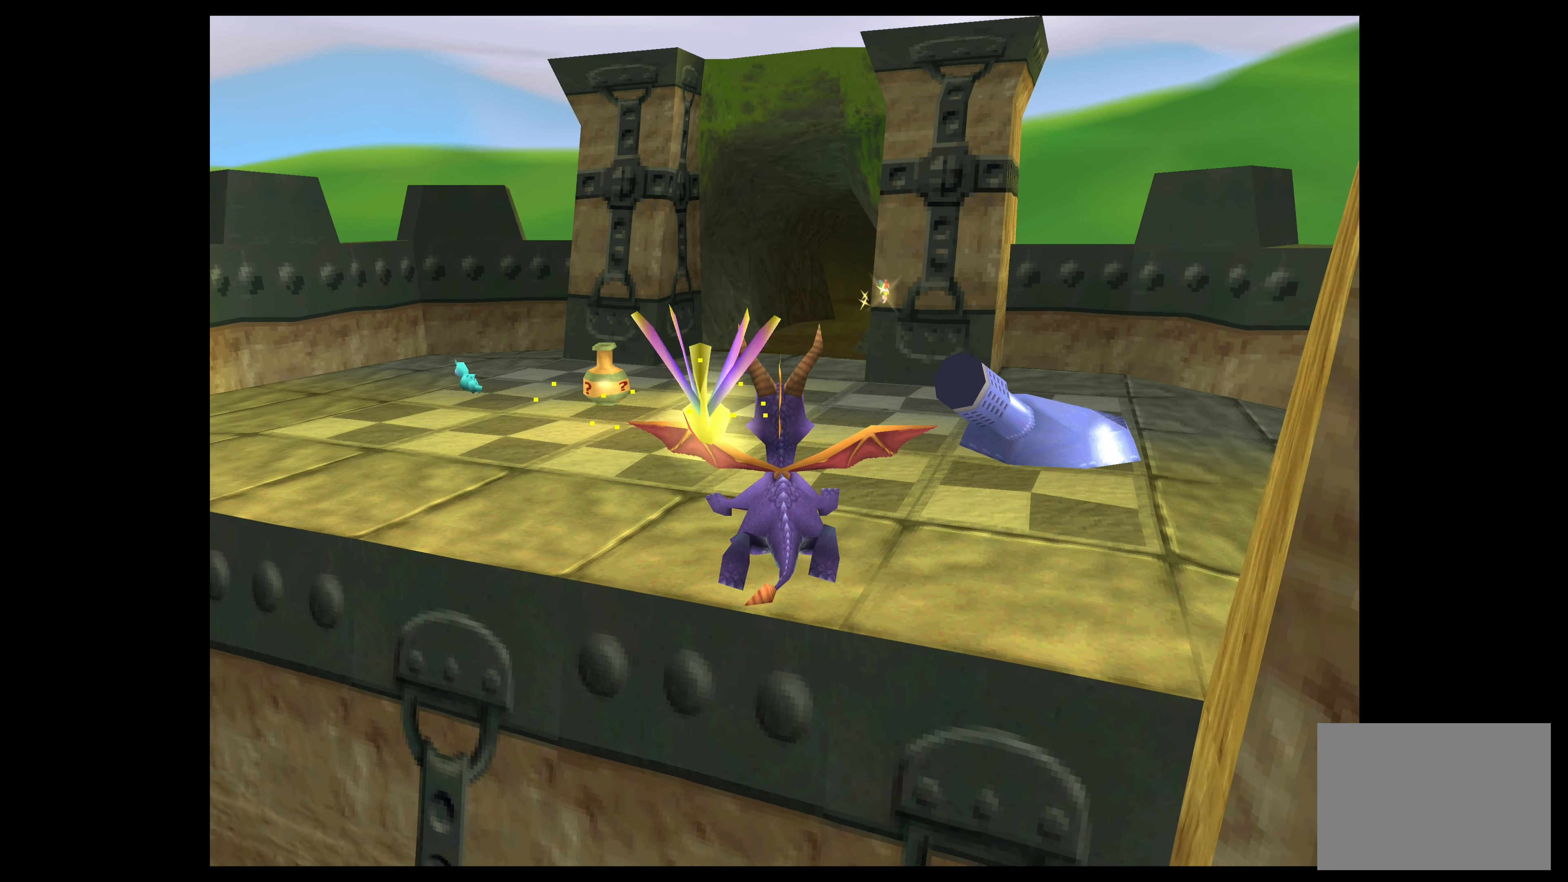
{"buttons": [], "left_stick": "up-left", "events": [[184, "left_stick", "up-left"]]}
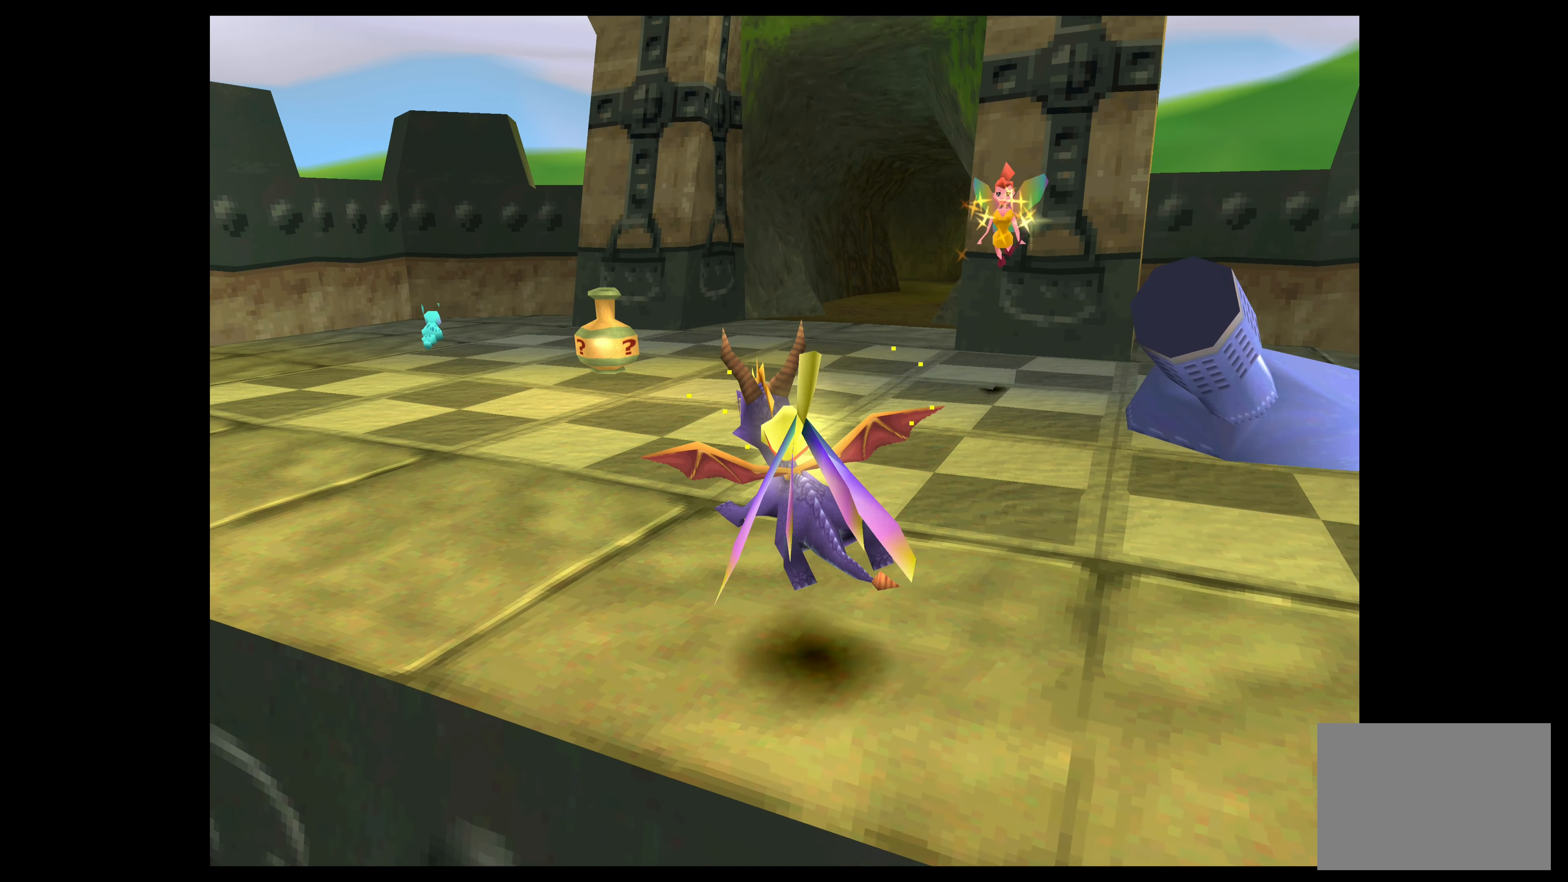
{"buttons": [], "left_stick": "up-left", "events": [[84, "left_stick", "center"], [434, "left_stick", "up-left"]]}
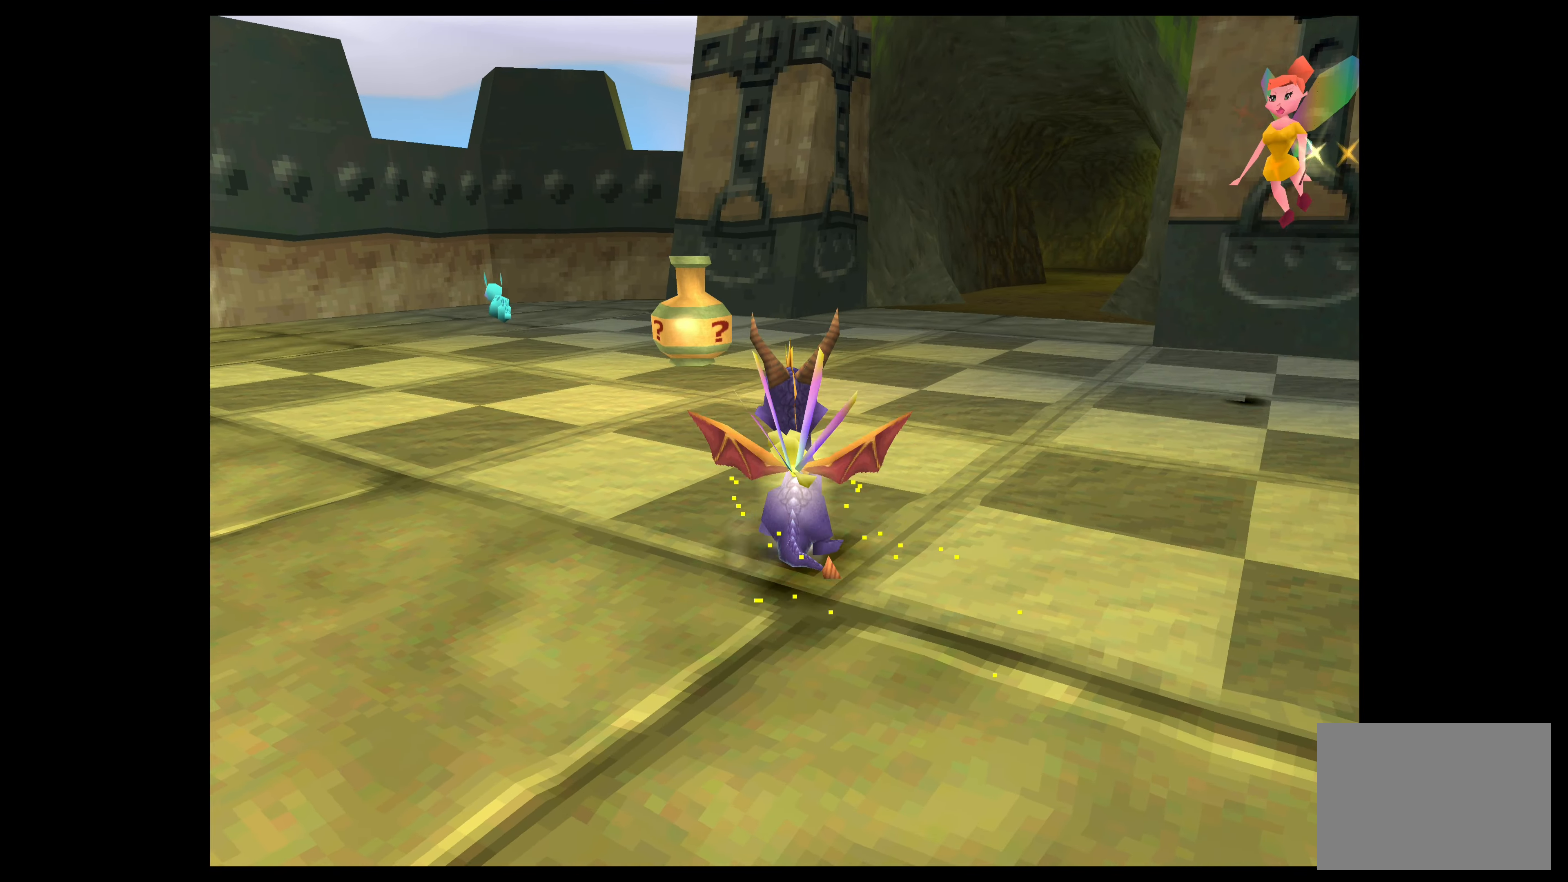
{"buttons": [], "left_stick": "center", "events": [[134, "left_stick", "center"], [350, "left_stick", "up"], [484, "left_stick", "center"]]}
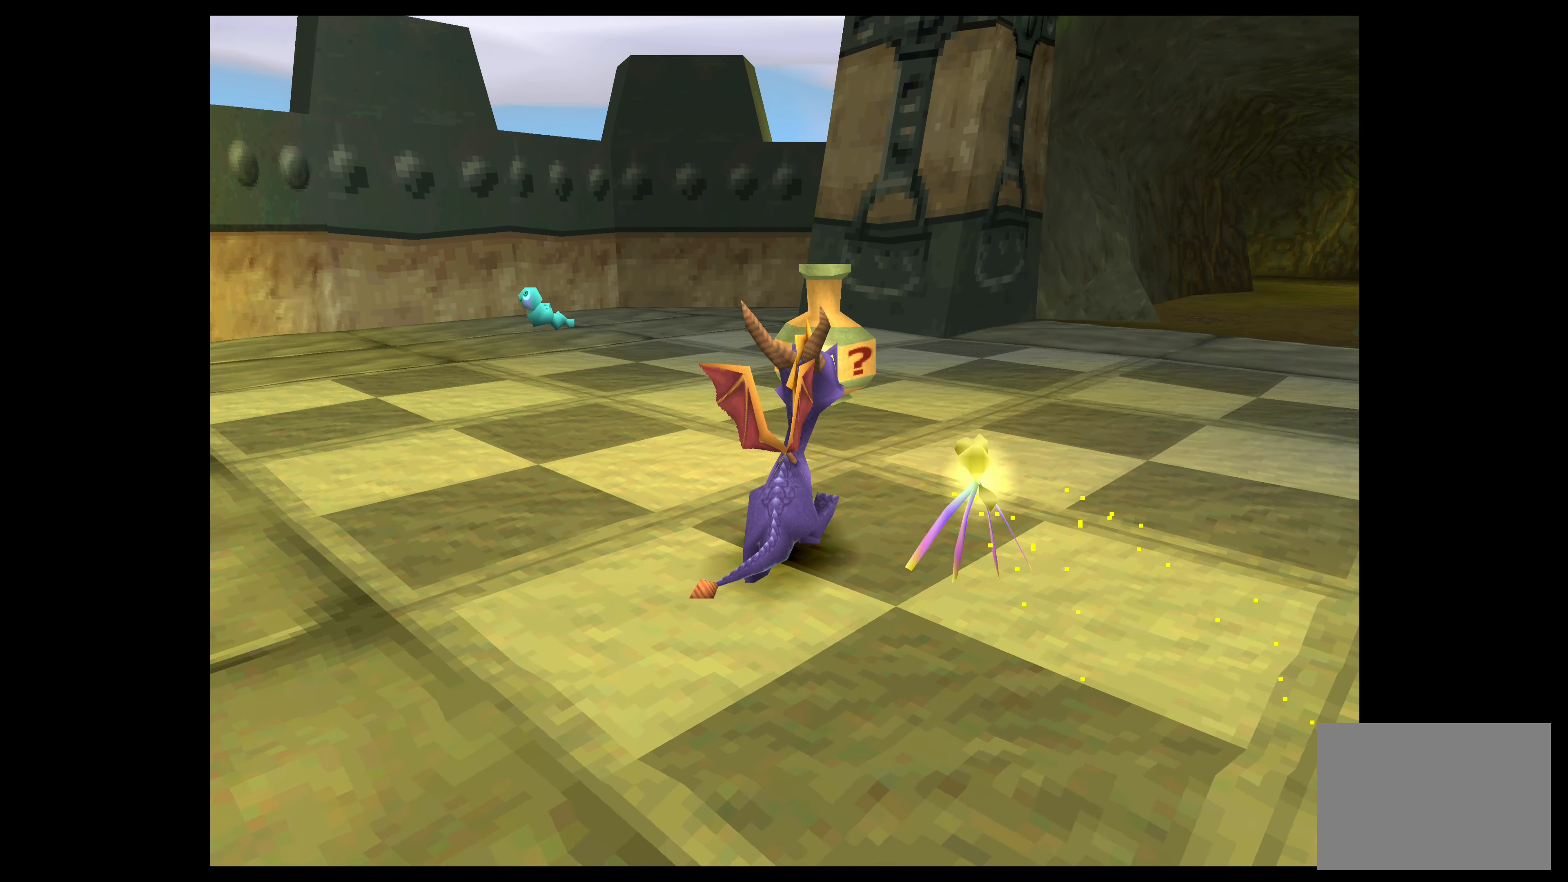
{"buttons": [], "left_stick": "up-left", "events": [[134, "CIRCLE", "down"], [284, "CIRCLE", "up"], [484, "left_stick", "up-left"]]}
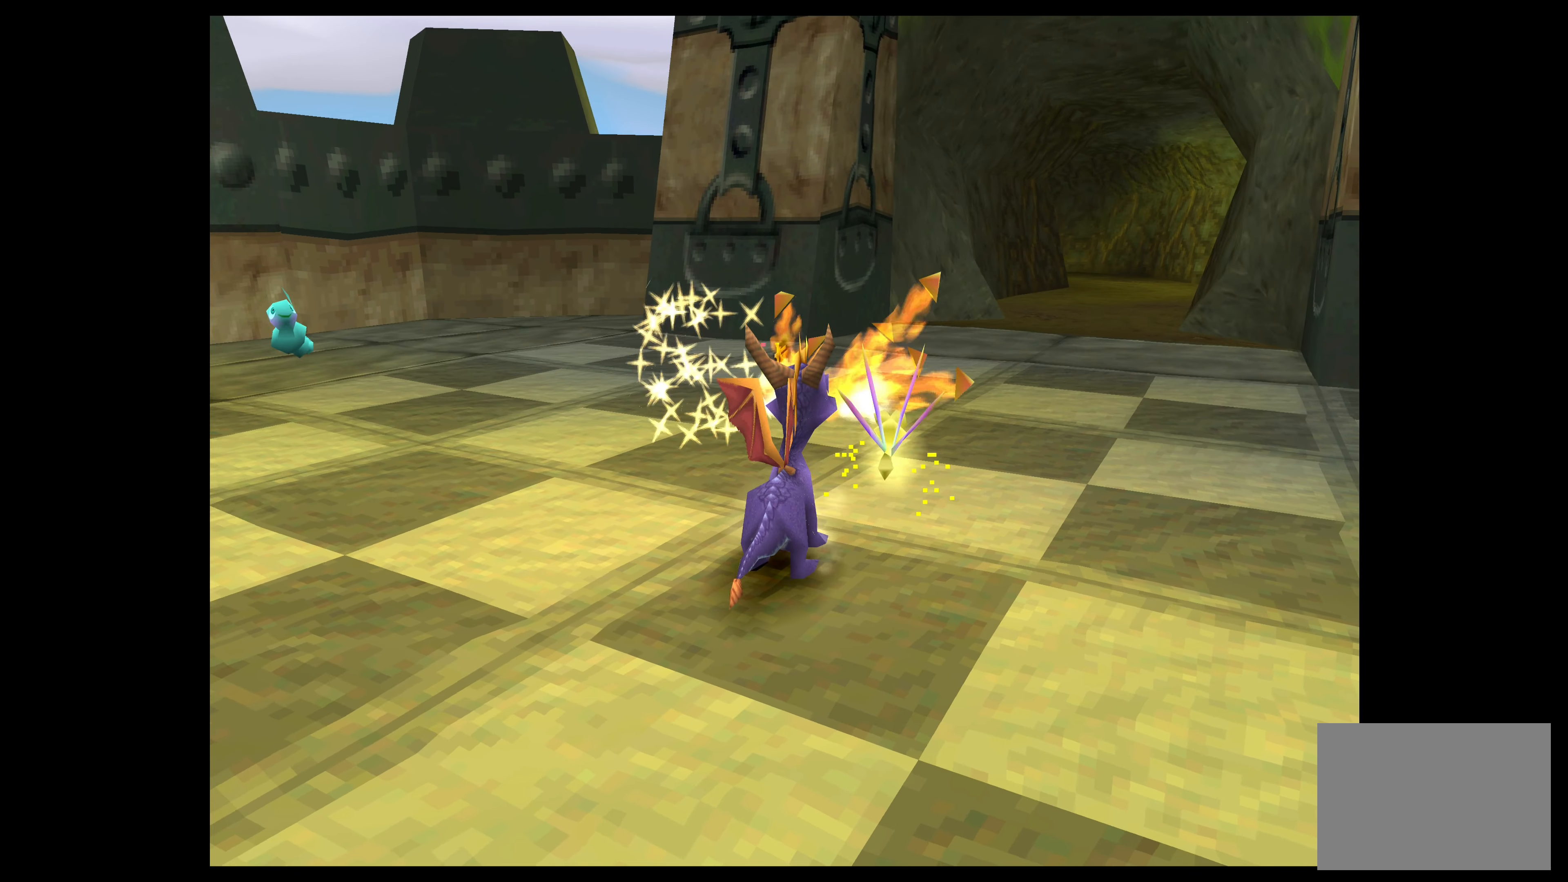
{"buttons": [], "left_stick": "center", "events": [[134, "left_stick", "center"]]}
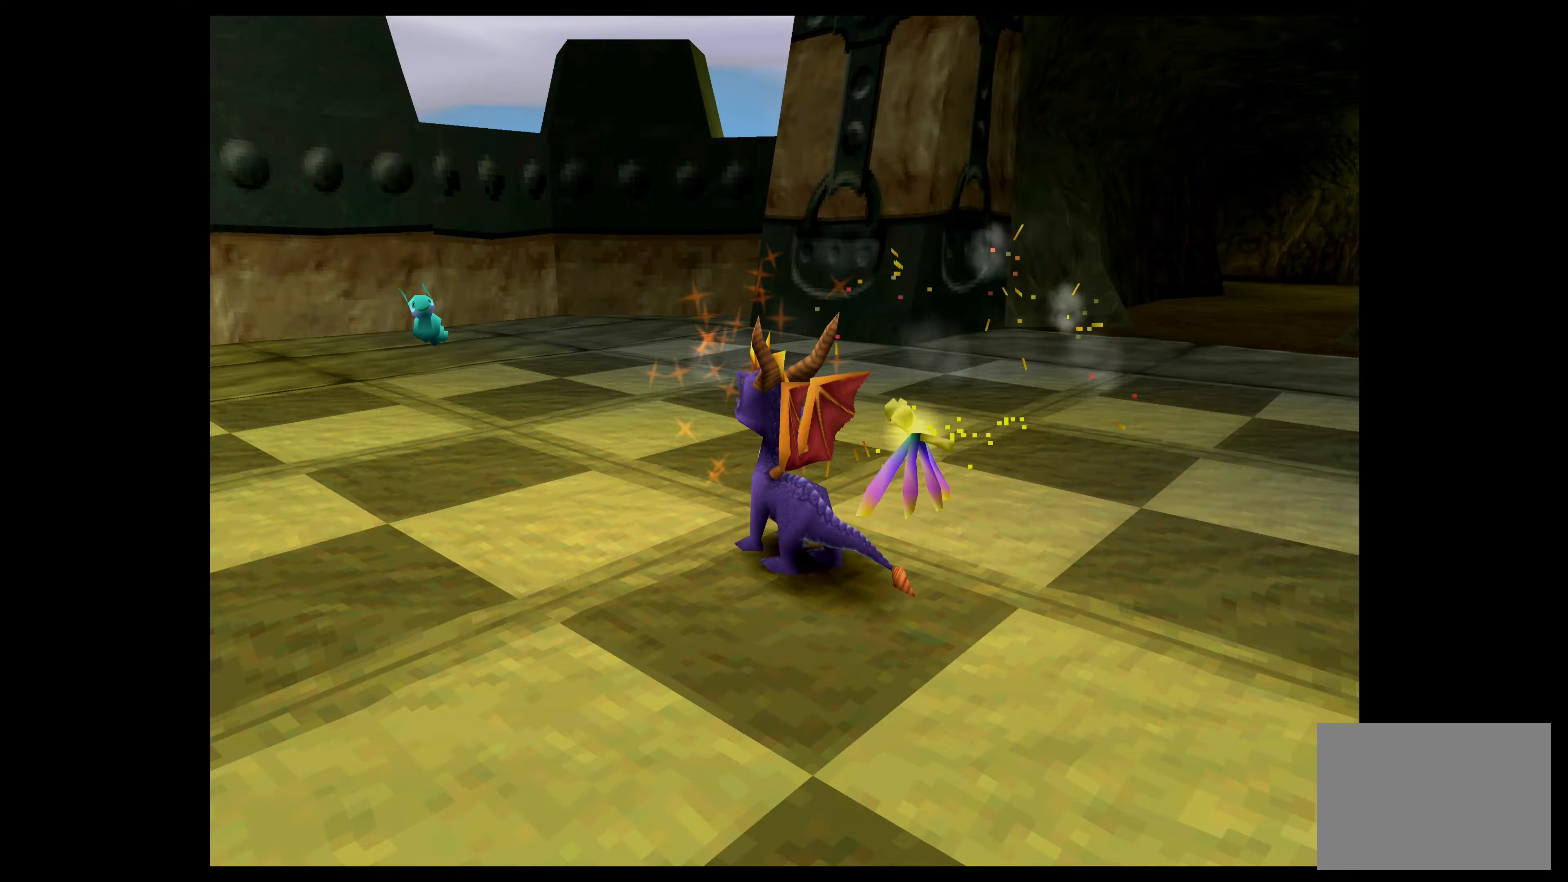
{"buttons": [], "left_stick": "center", "events": []}
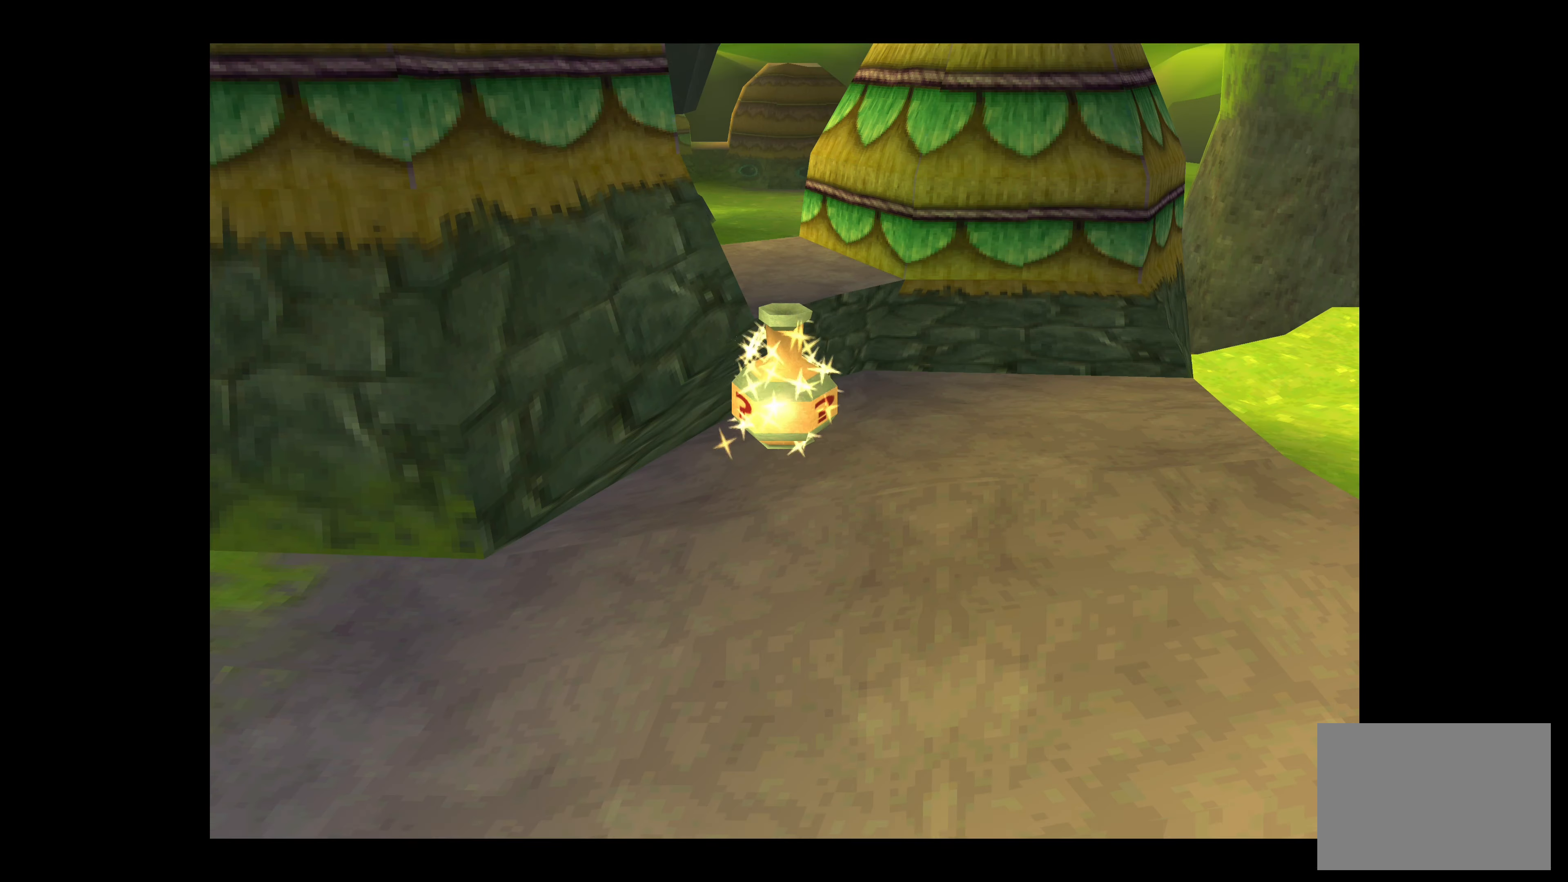
{"buttons": [], "left_stick": "center", "events": []}
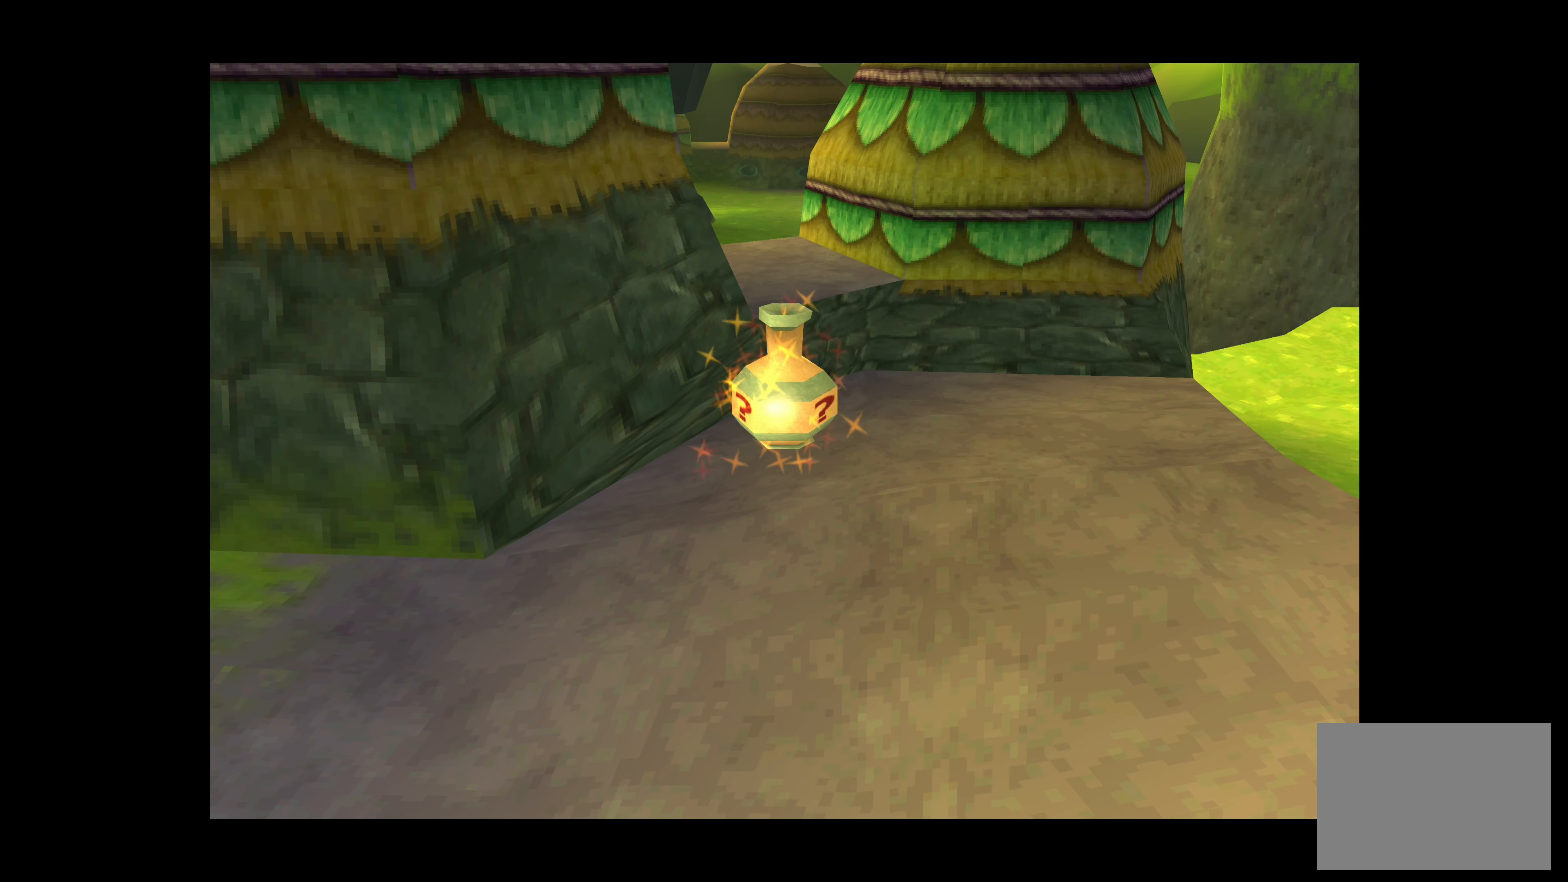
{"buttons": [], "left_stick": "center", "events": []}
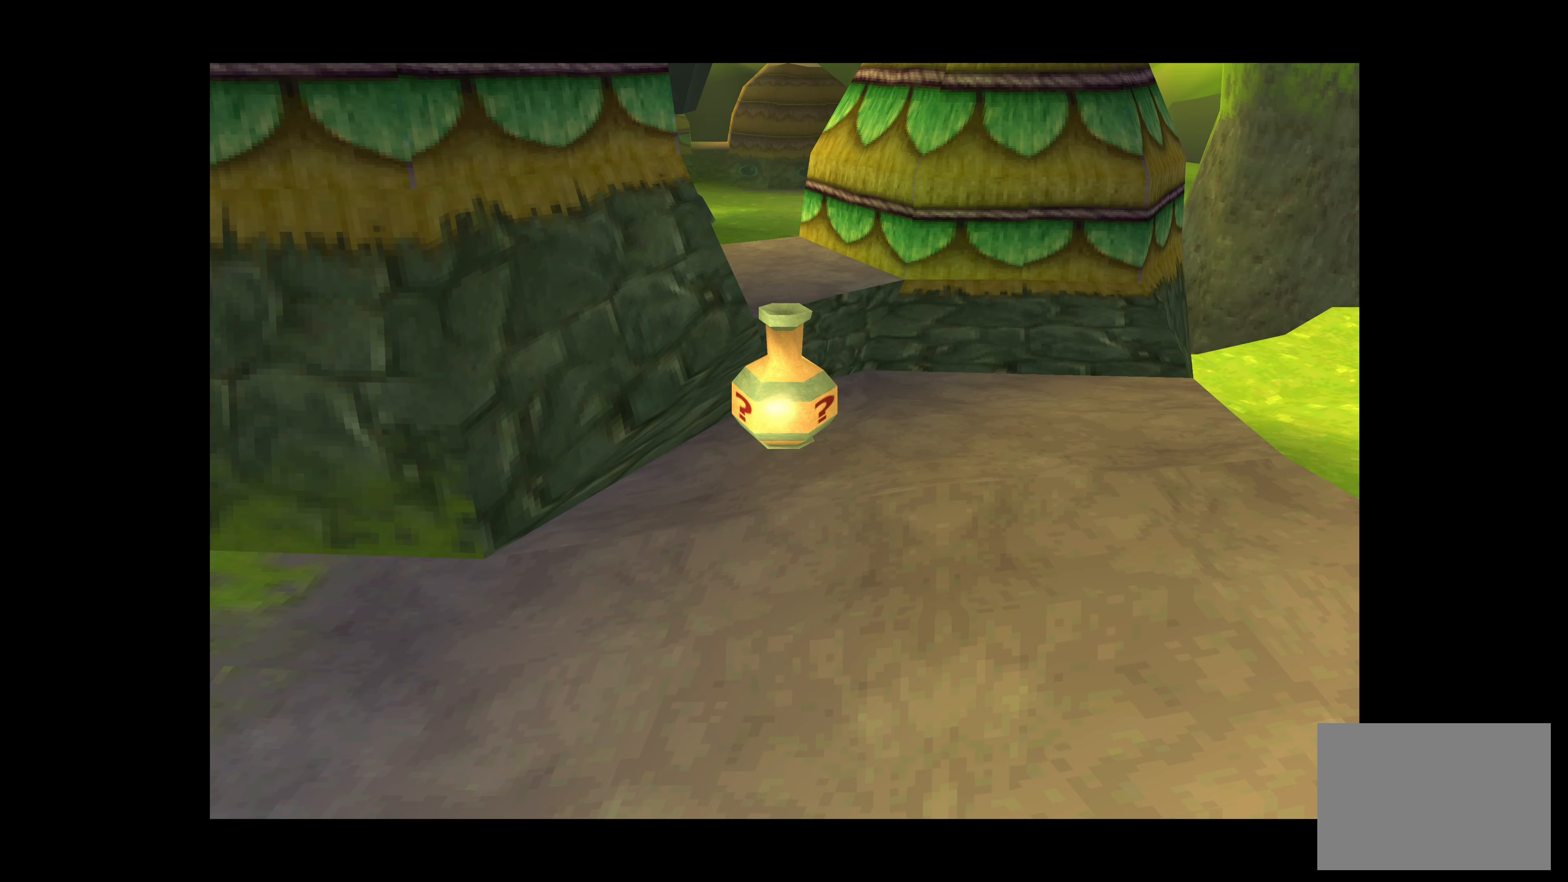
{"buttons": [], "left_stick": "center", "events": []}
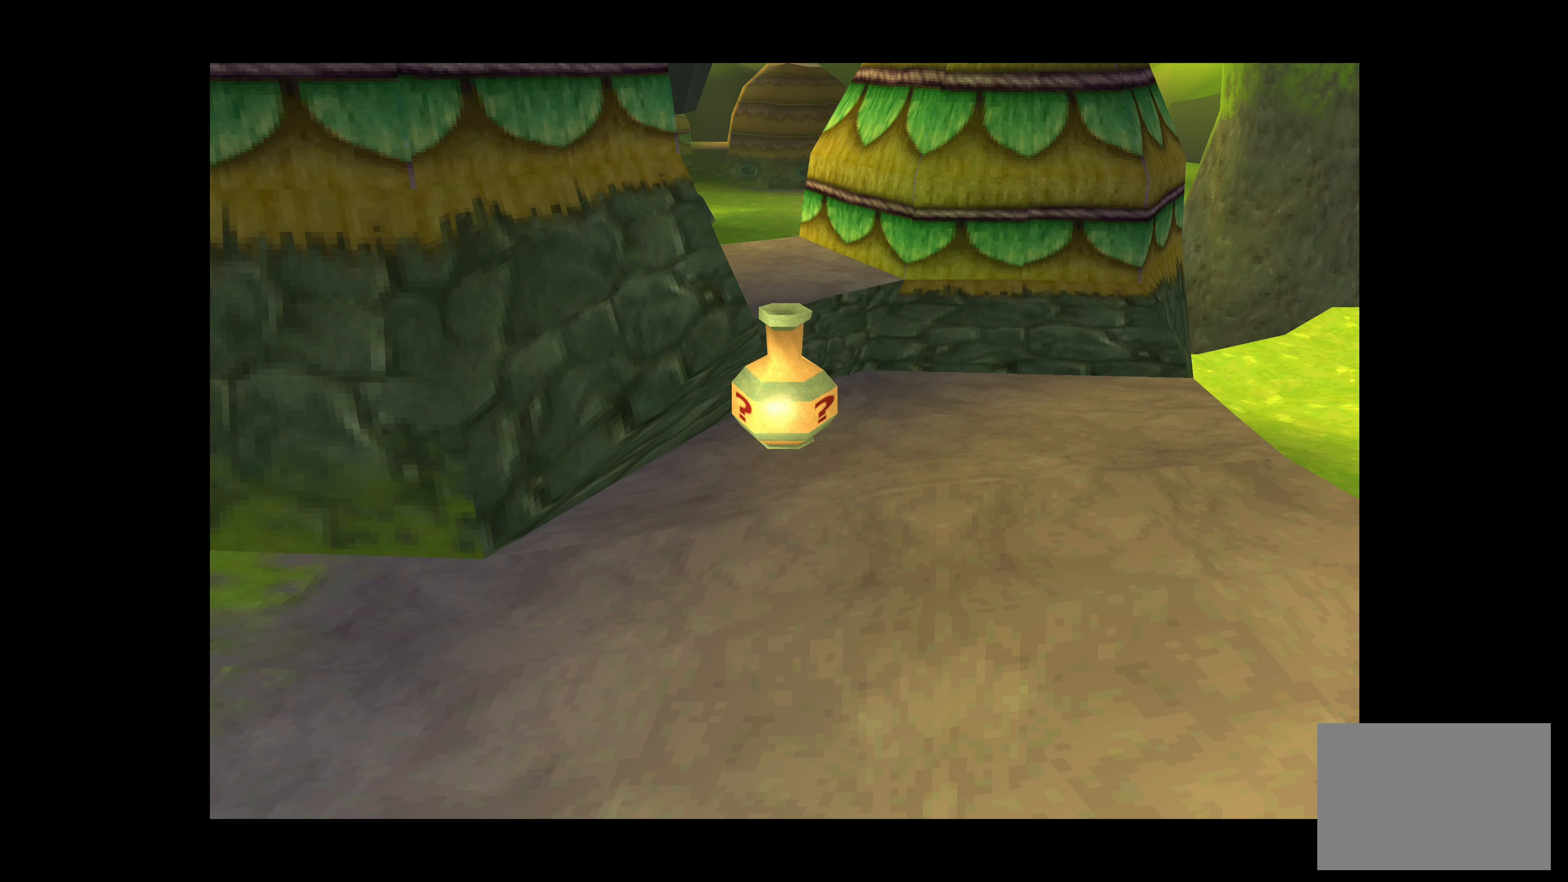
{"buttons": [], "left_stick": "center", "events": []}
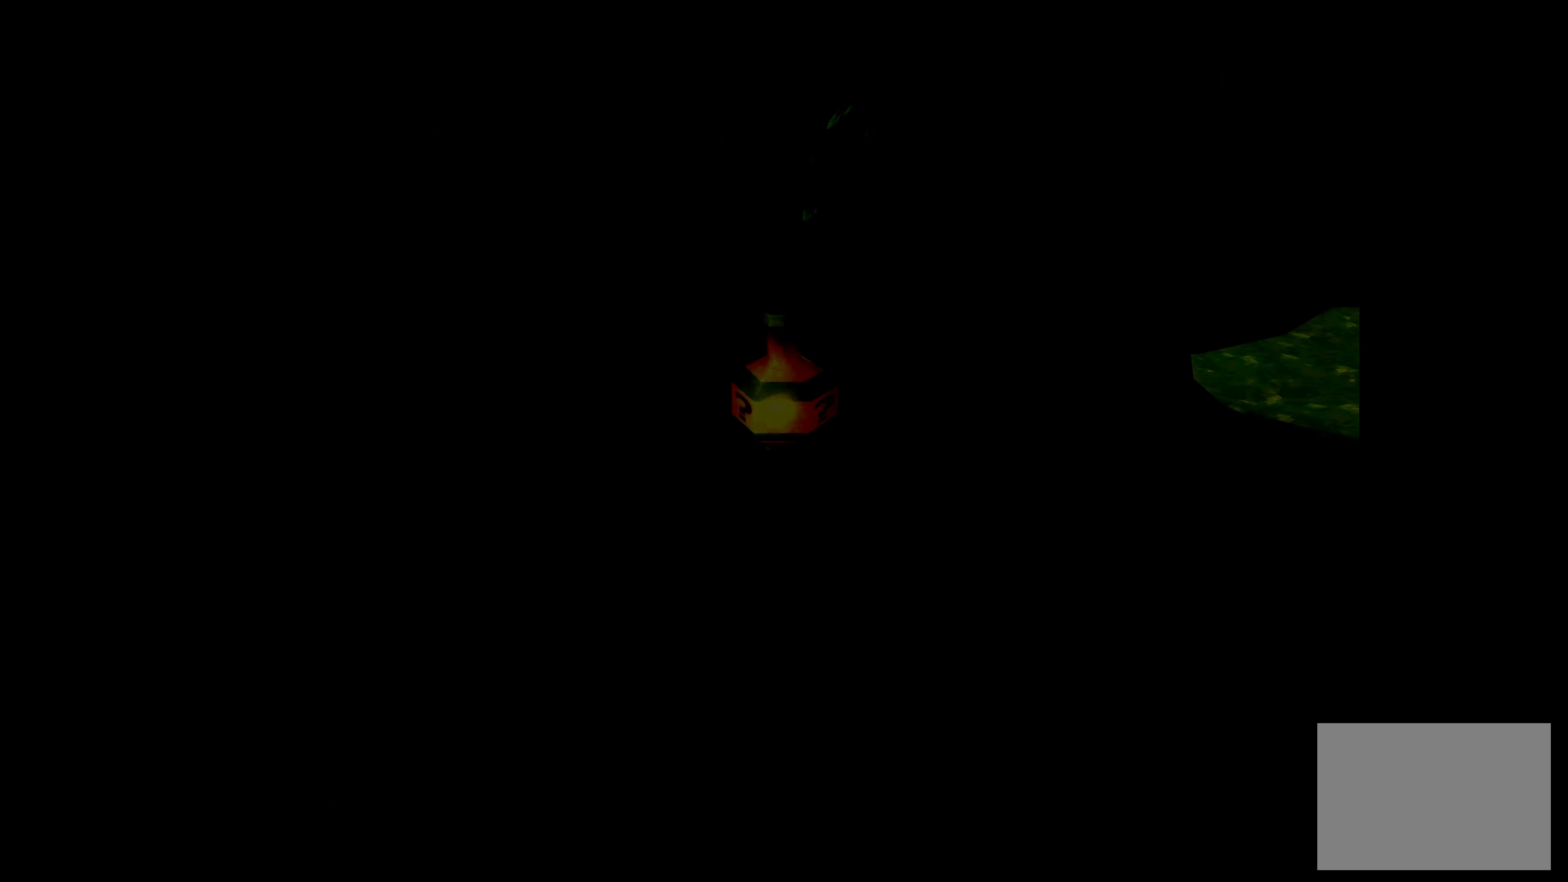
{"buttons": [], "left_stick": "left", "events": [[450, "left_stick", "left"]]}
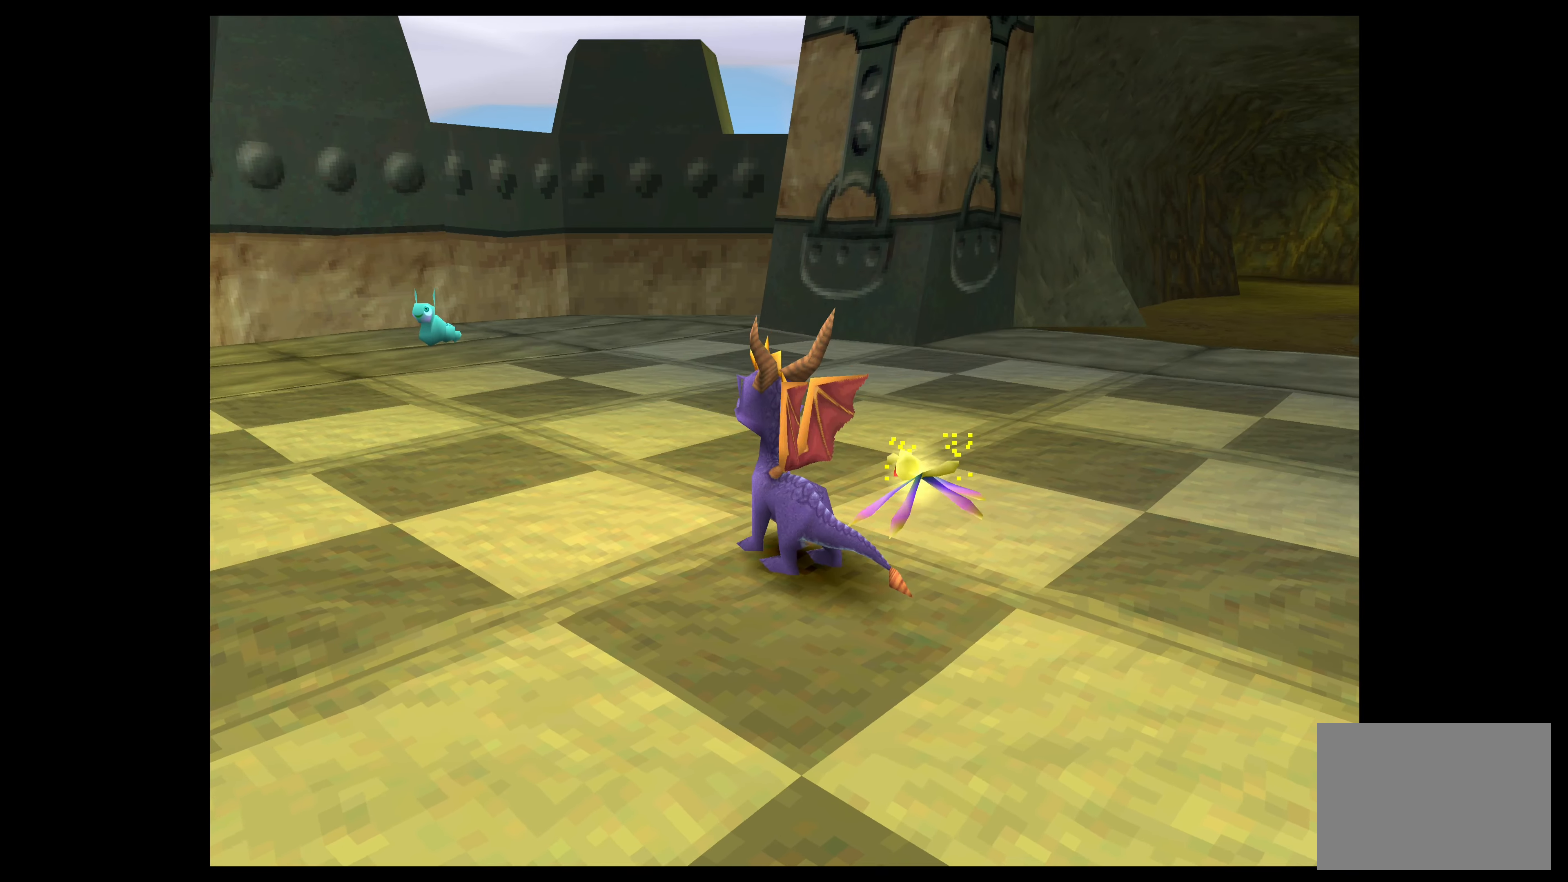
{"buttons": [], "left_stick": "down-left", "events": [[283, "left_stick", "down-left"]]}
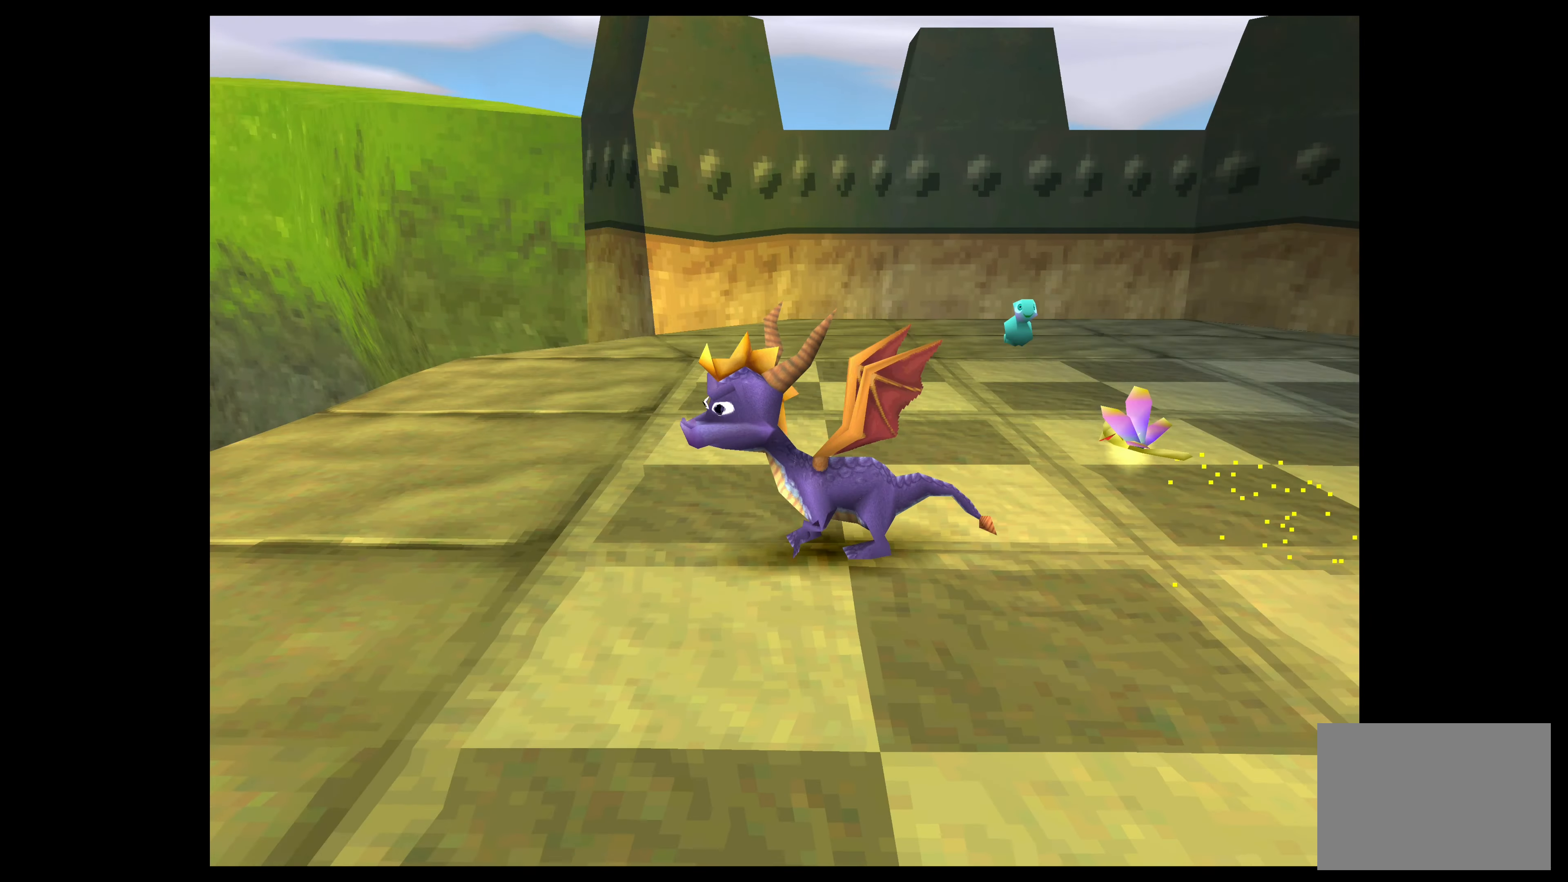
{"buttons": [], "left_stick": "left", "events": [[16, "left_stick", "center"], [383, "left_stick", "left"]]}
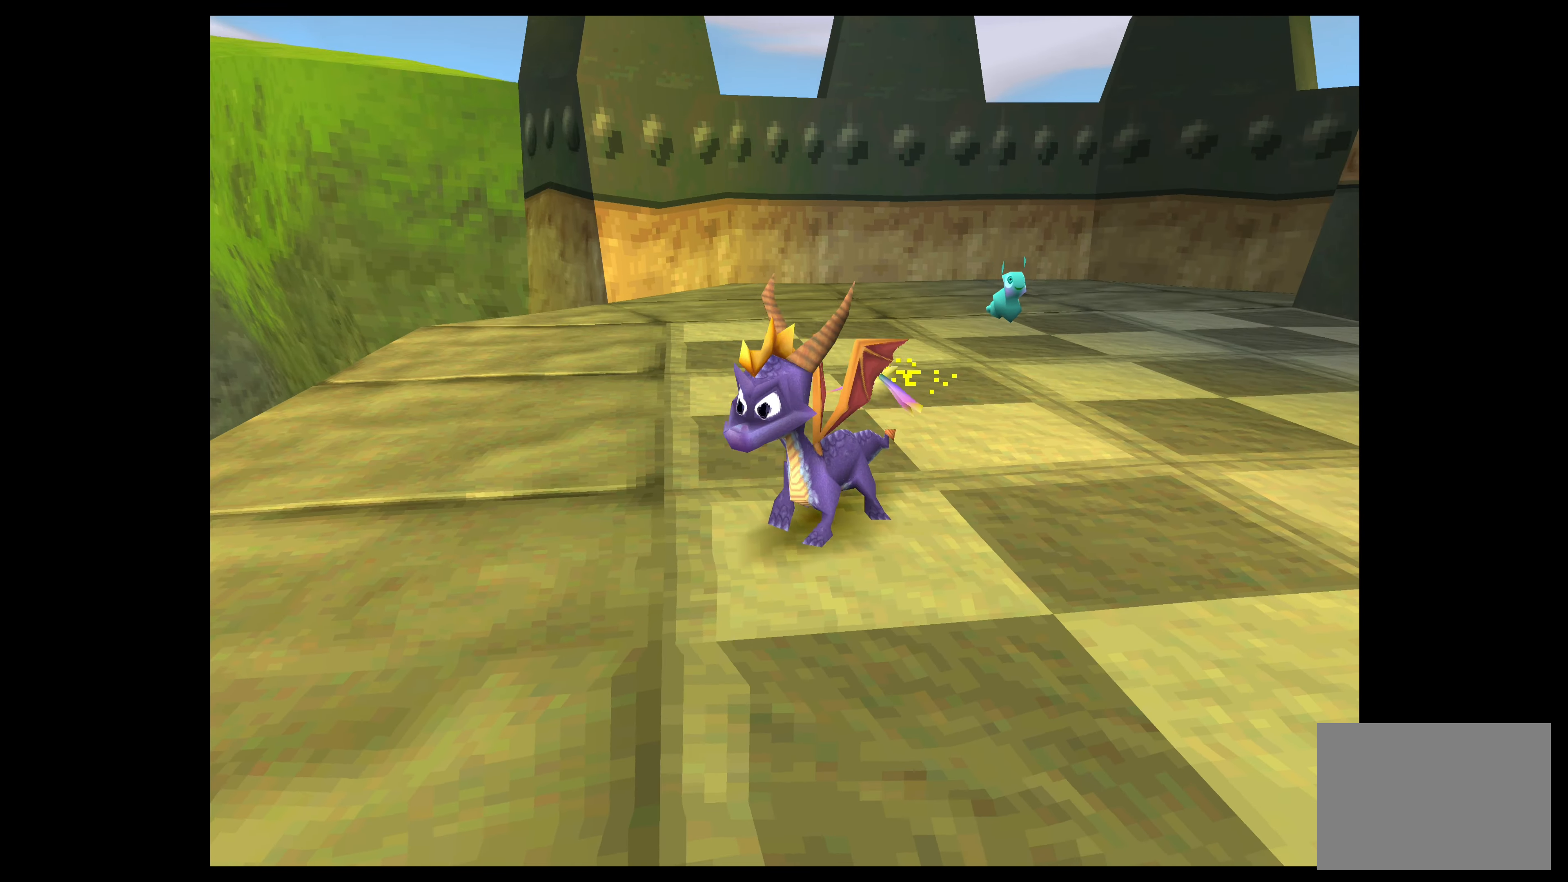
{"buttons": [], "left_stick": "center", "events": [[216, "left_stick", "center"]]}
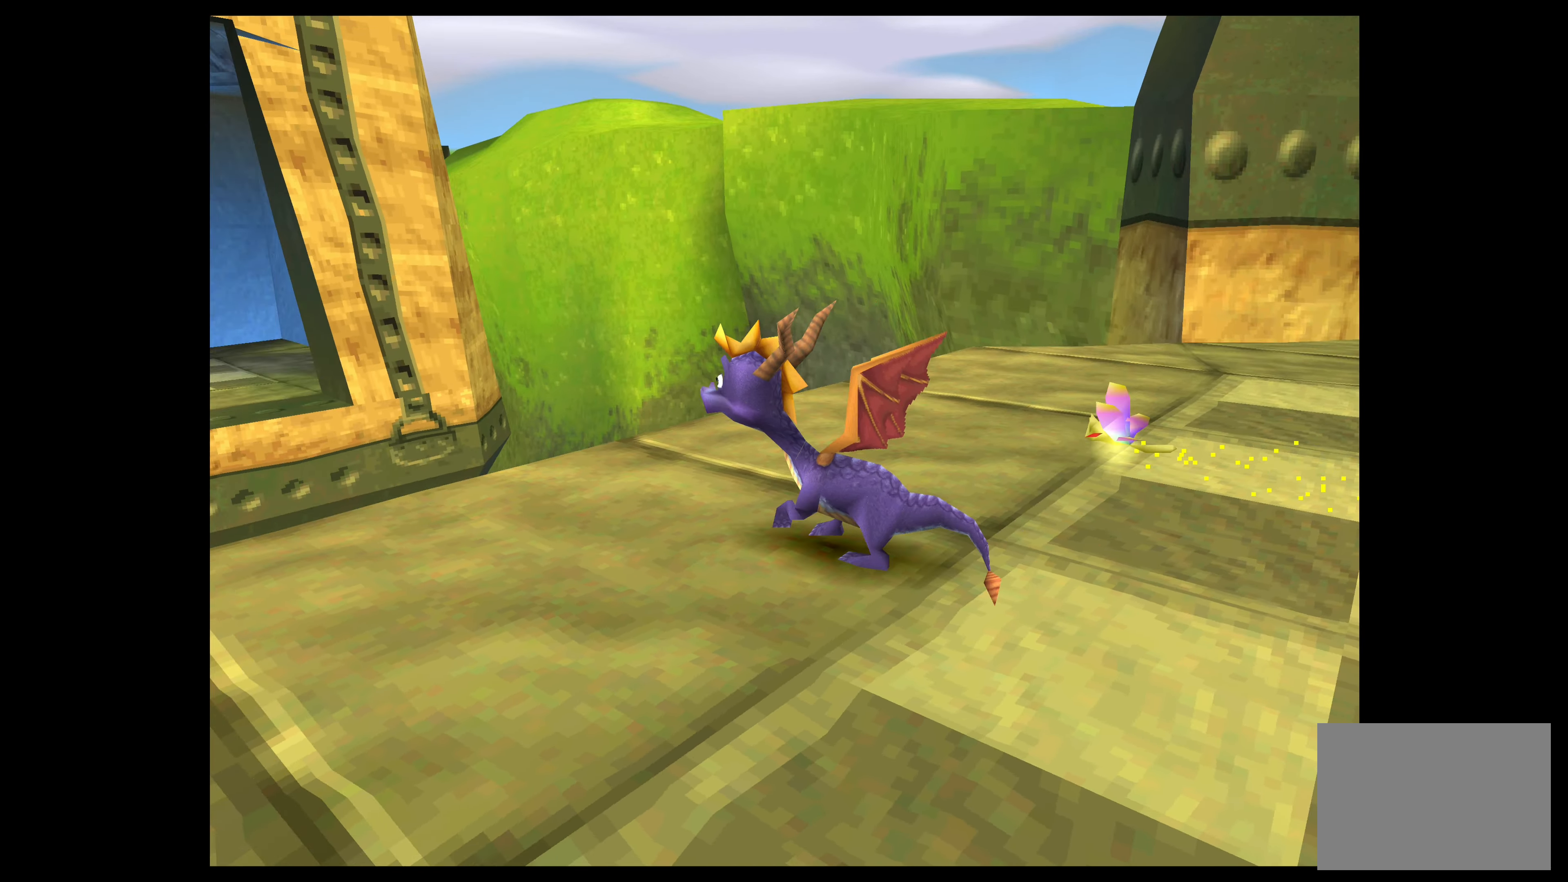
{"buttons": [], "left_stick": "center", "events": [[33, "left_stick", "left"], [216, "left_stick", "center"]]}
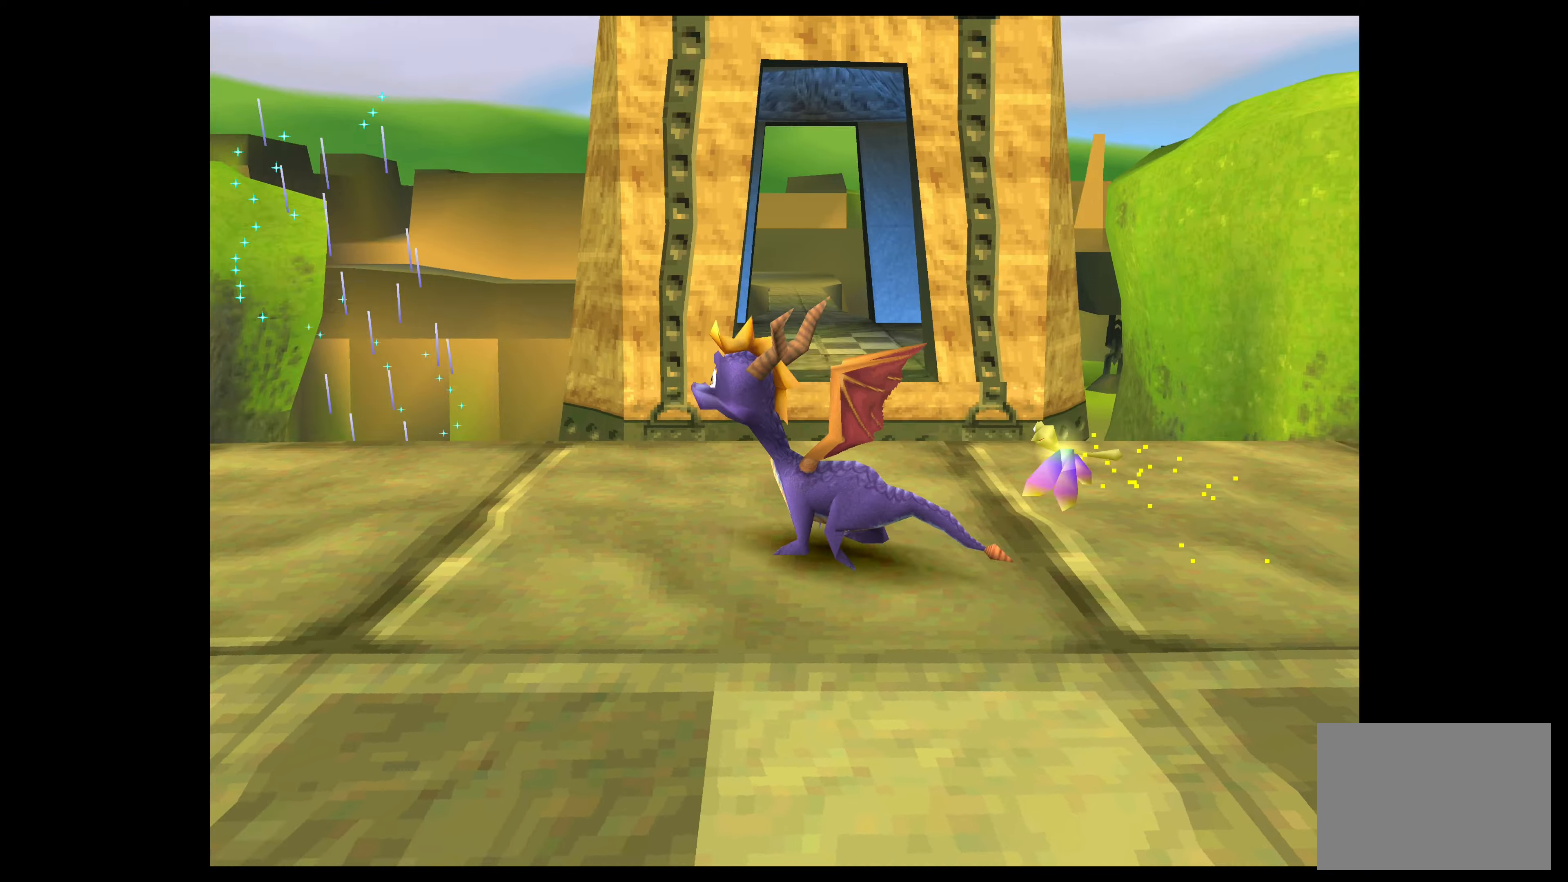
{"buttons": [], "left_stick": "center", "events": []}
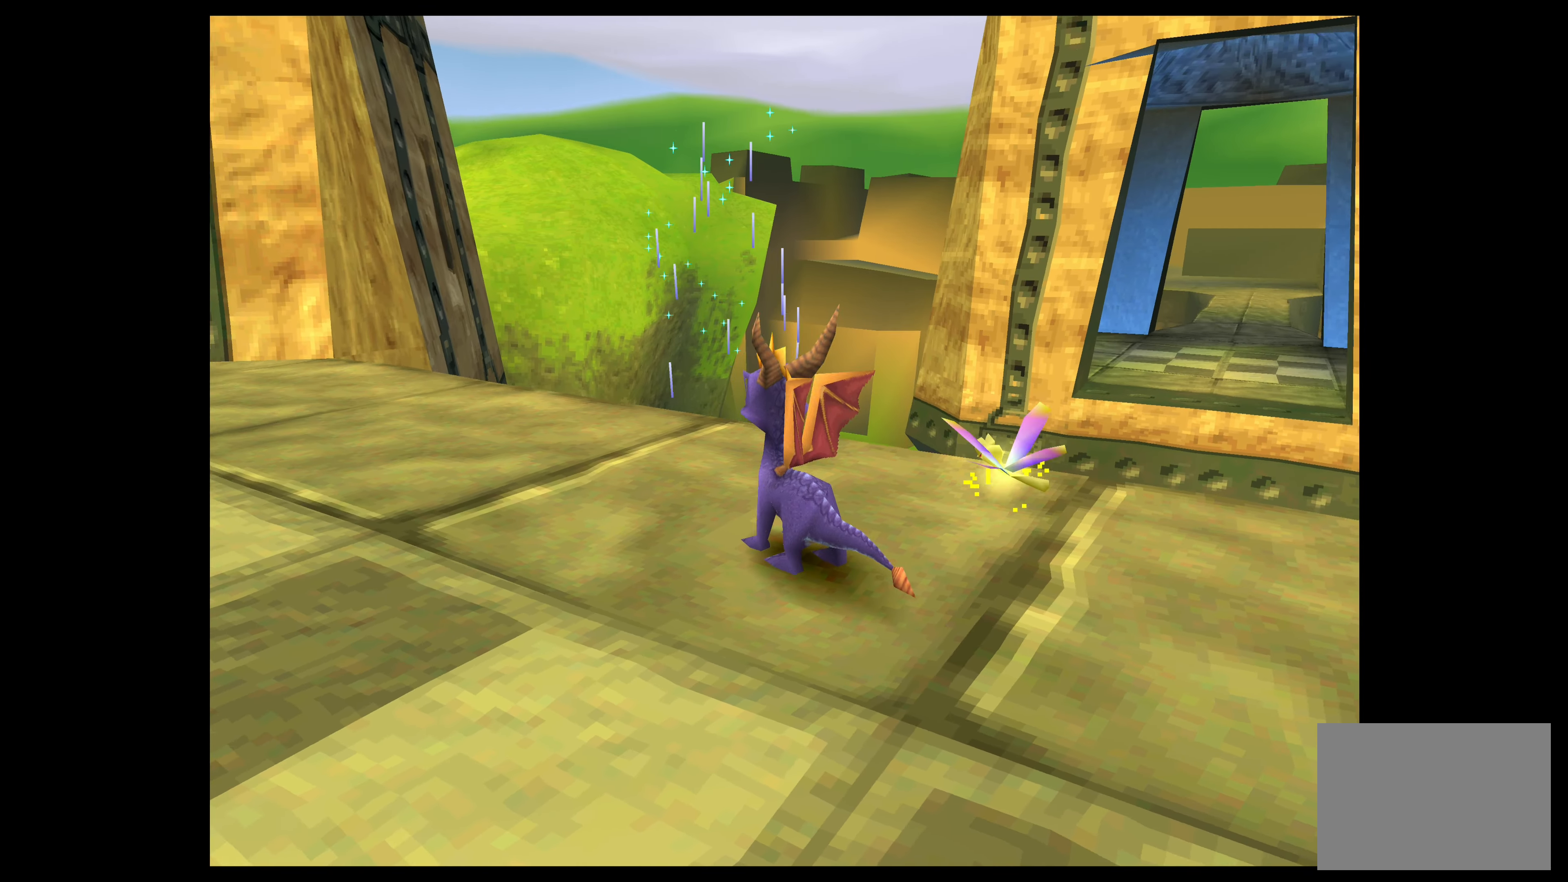
{"buttons": [], "left_stick": "center", "events": [[183, "left_stick", "right"], [367, "left_stick", "center"]]}
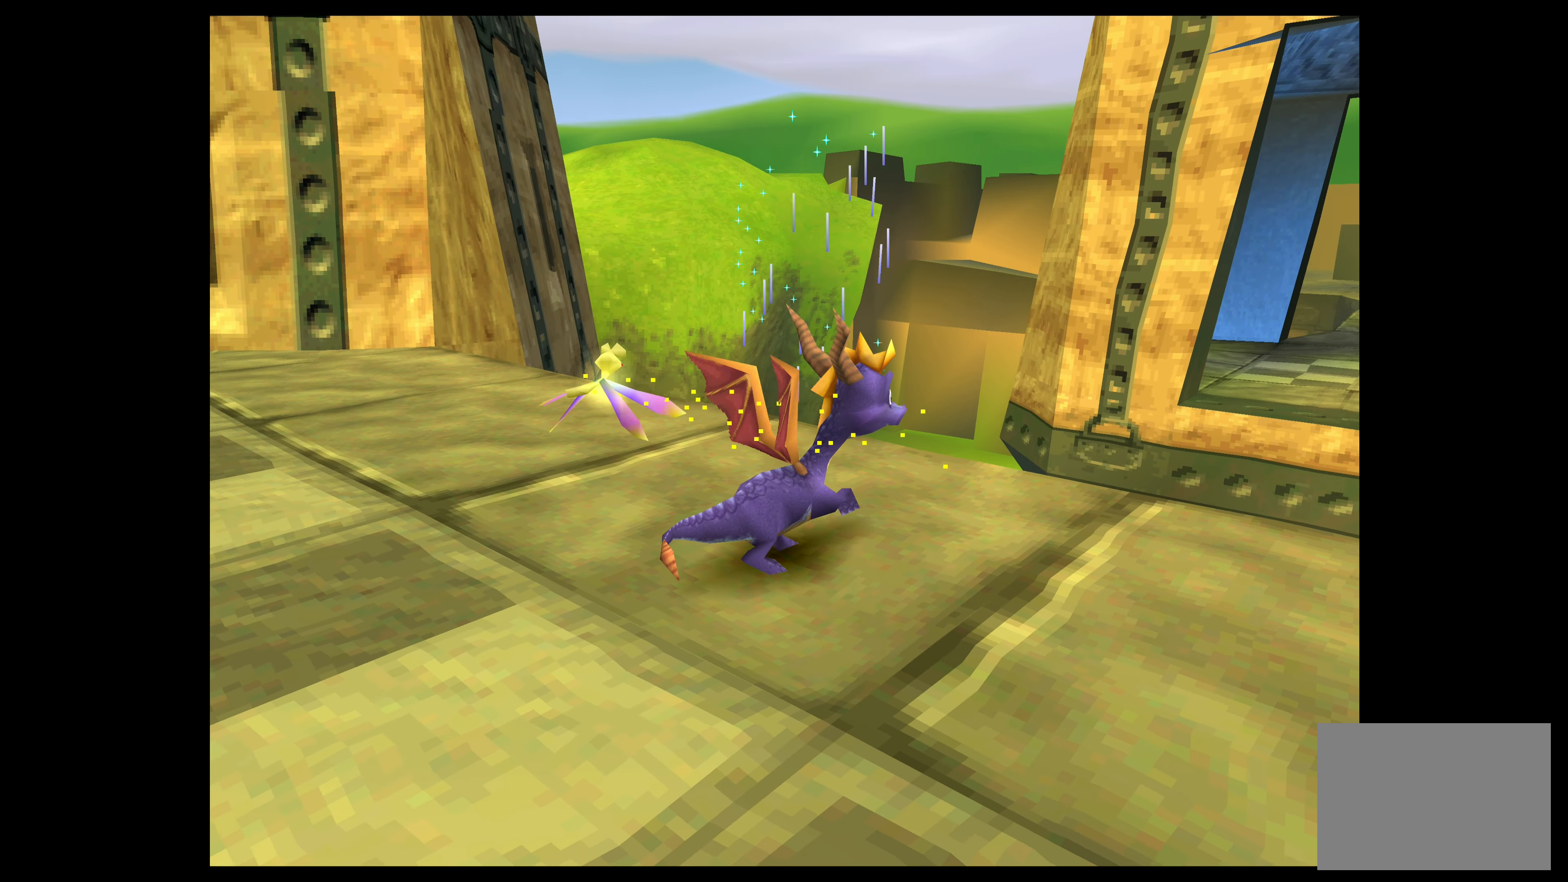
{"buttons": [], "left_stick": "center", "events": []}